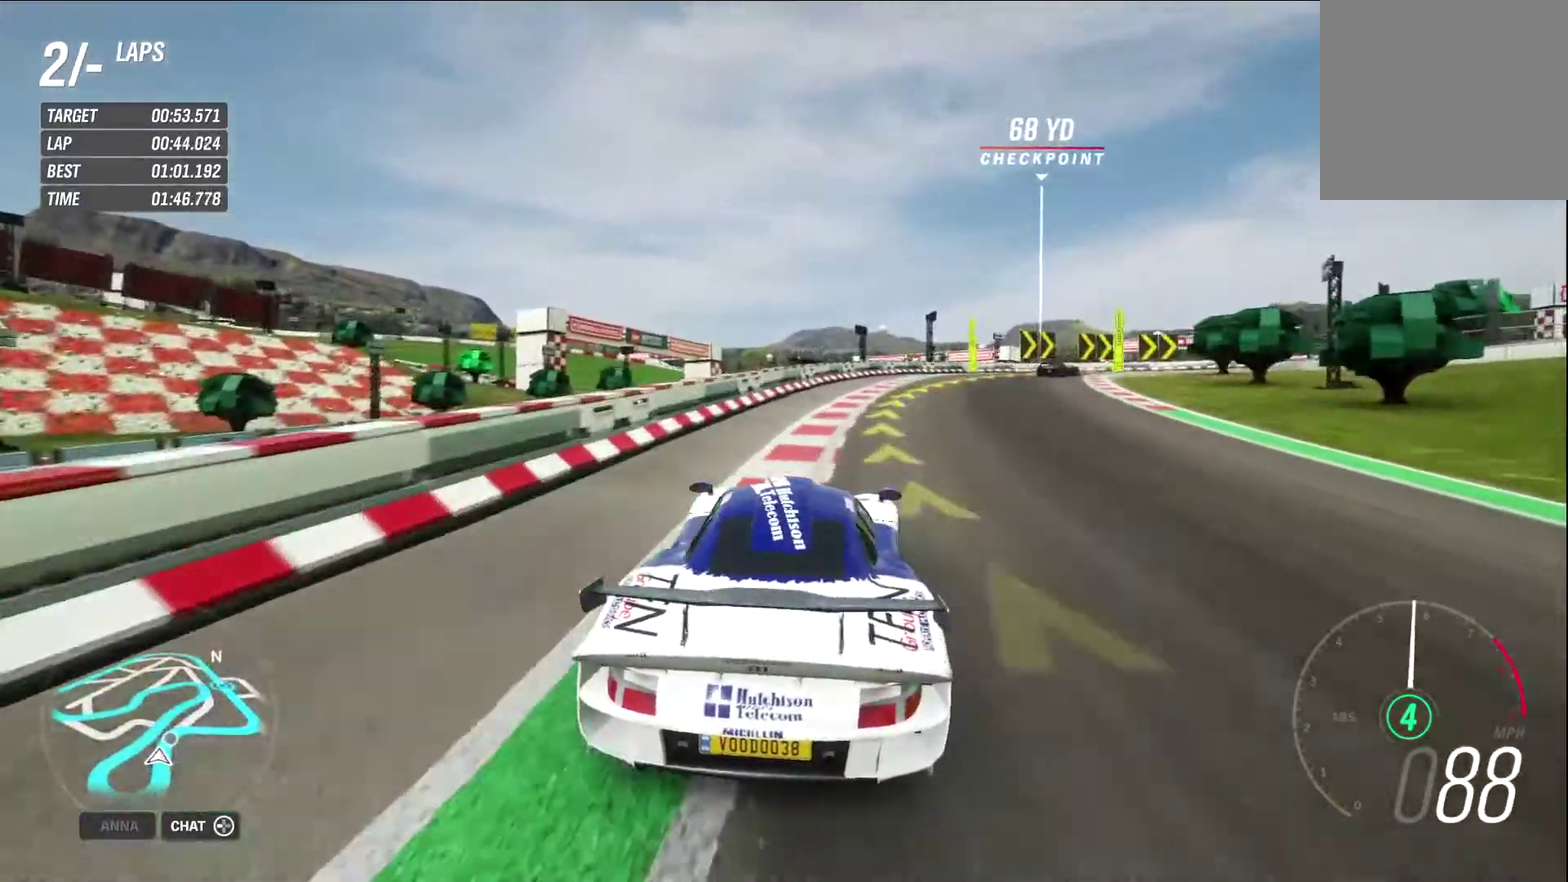
Gameplay with a controller (Xbox layout); each line is a JSON object with the inputs held at the frame after it (dt_ms = milliseconds from this image to that frame). "events" lists button and stick changes between this image and that frame as [ms after this image, input, new state], when the widget could be followed in between.
{"dt_ms": 400, "buttons": ["R2"], "left_stick": "right", "right_stick": "center", "events": []}
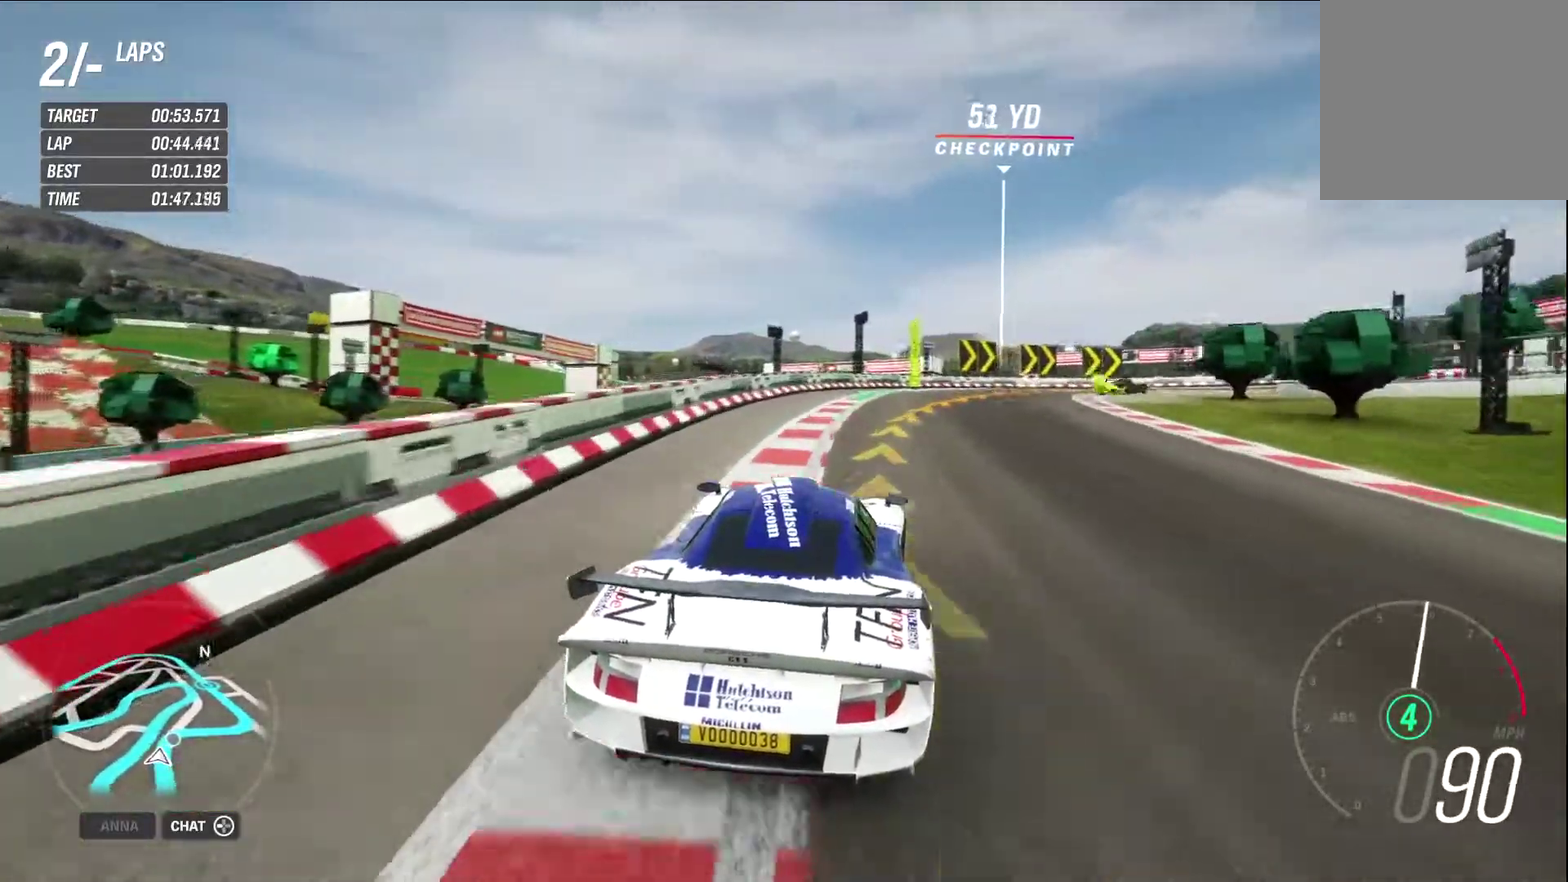
{"dt_ms": 500, "buttons": [], "left_stick": "right", "right_stick": "center", "events": [[33, "R2", "up"]]}
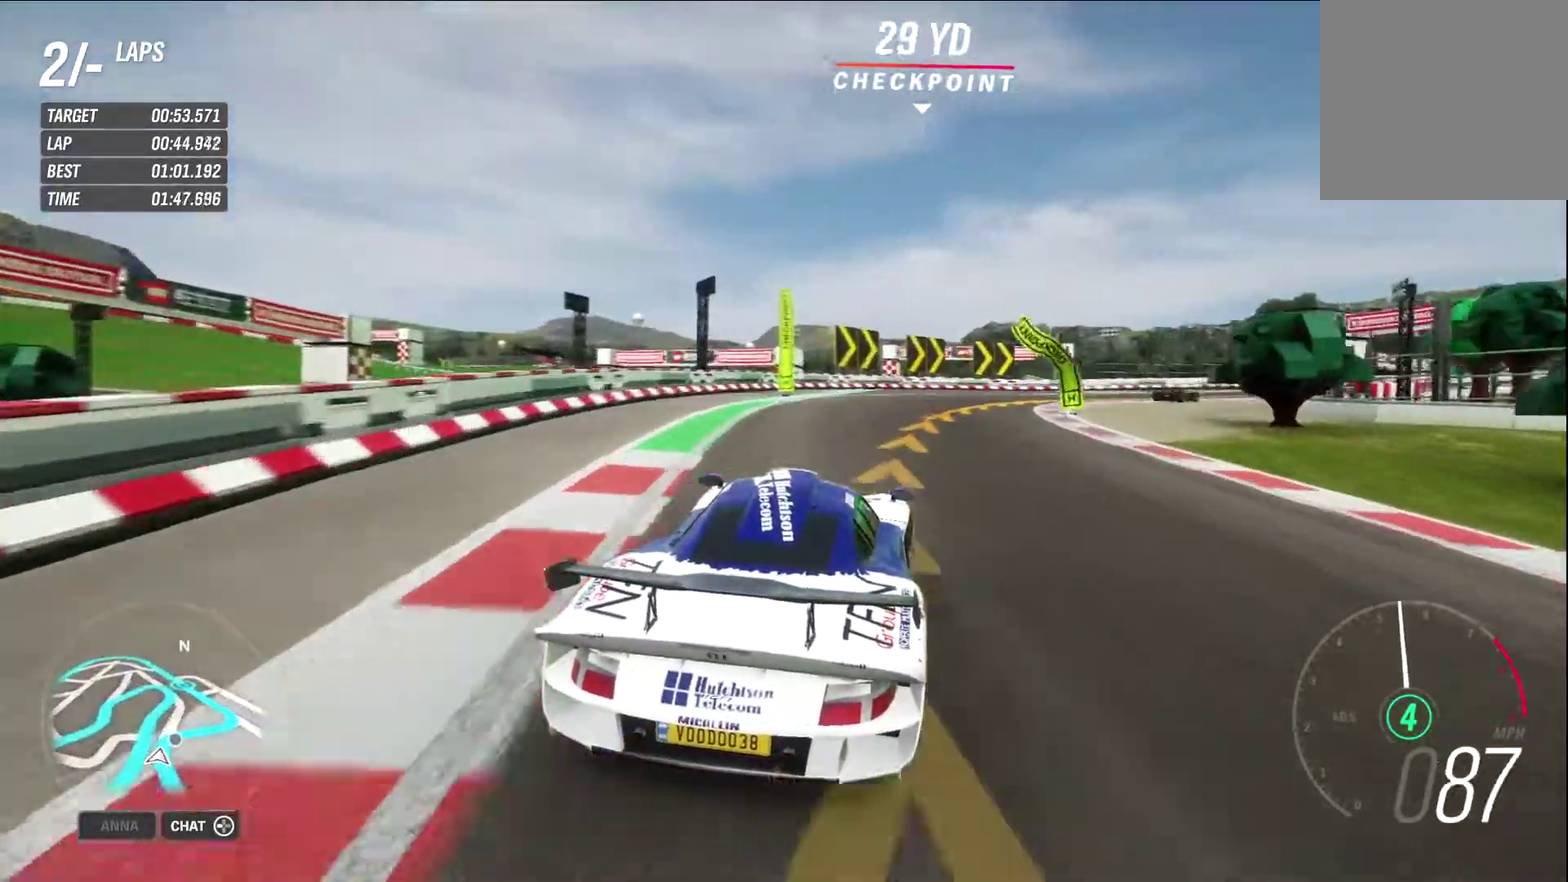
{"dt_ms": 700, "buttons": [], "left_stick": "right", "right_stick": "center", "events": [[500, "X", "down"], [567, "X", "up"]]}
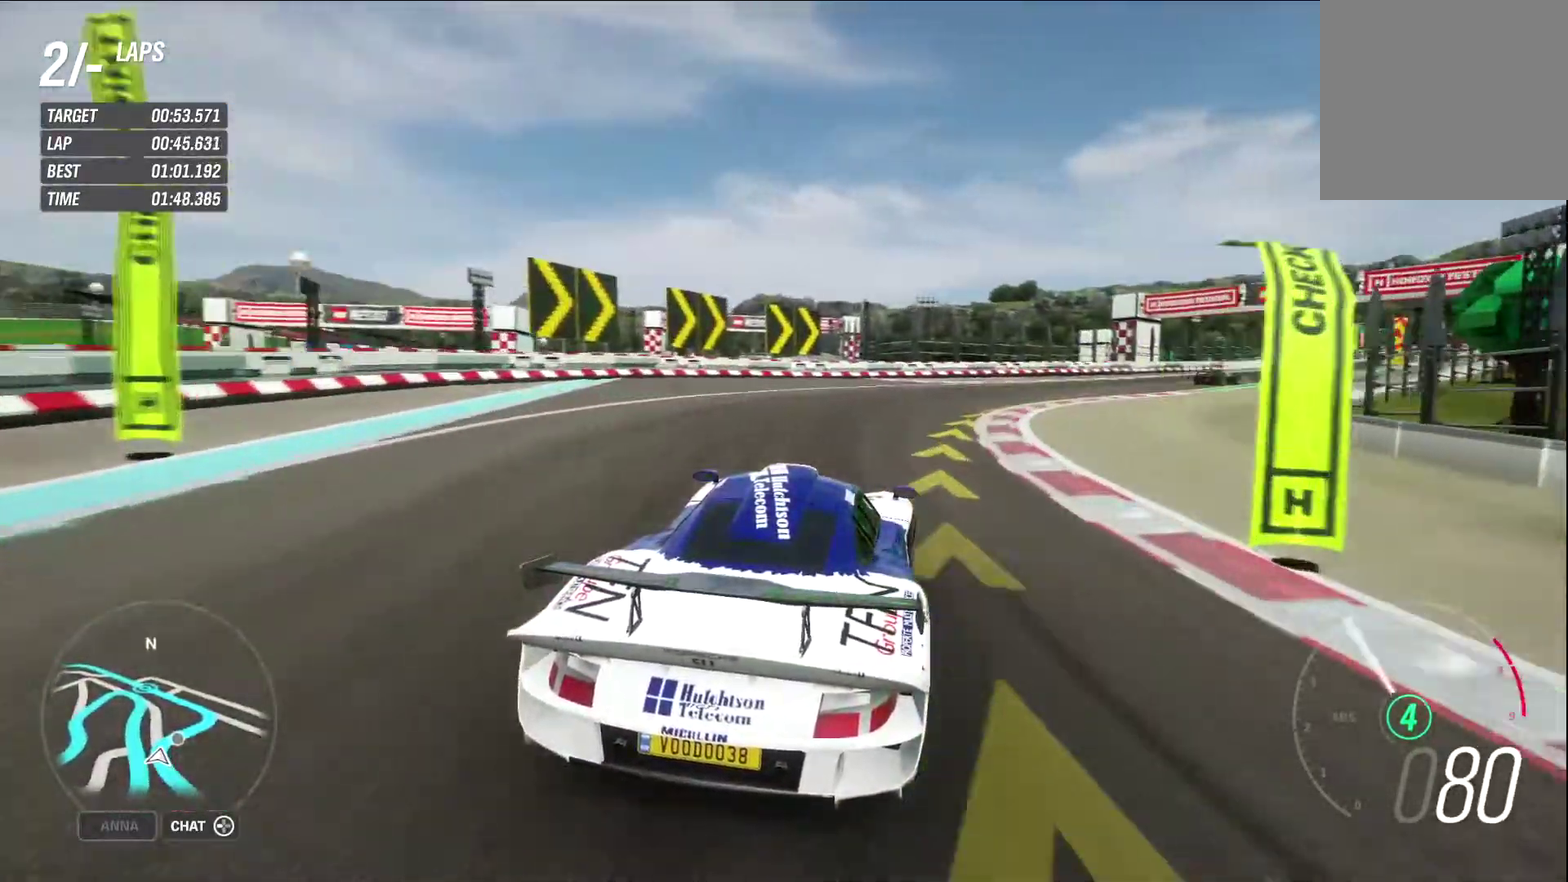
{"dt_ms": 300, "buttons": ["R2"], "left_stick": "right", "right_stick": "center", "events": [[83, "R2", "down"]]}
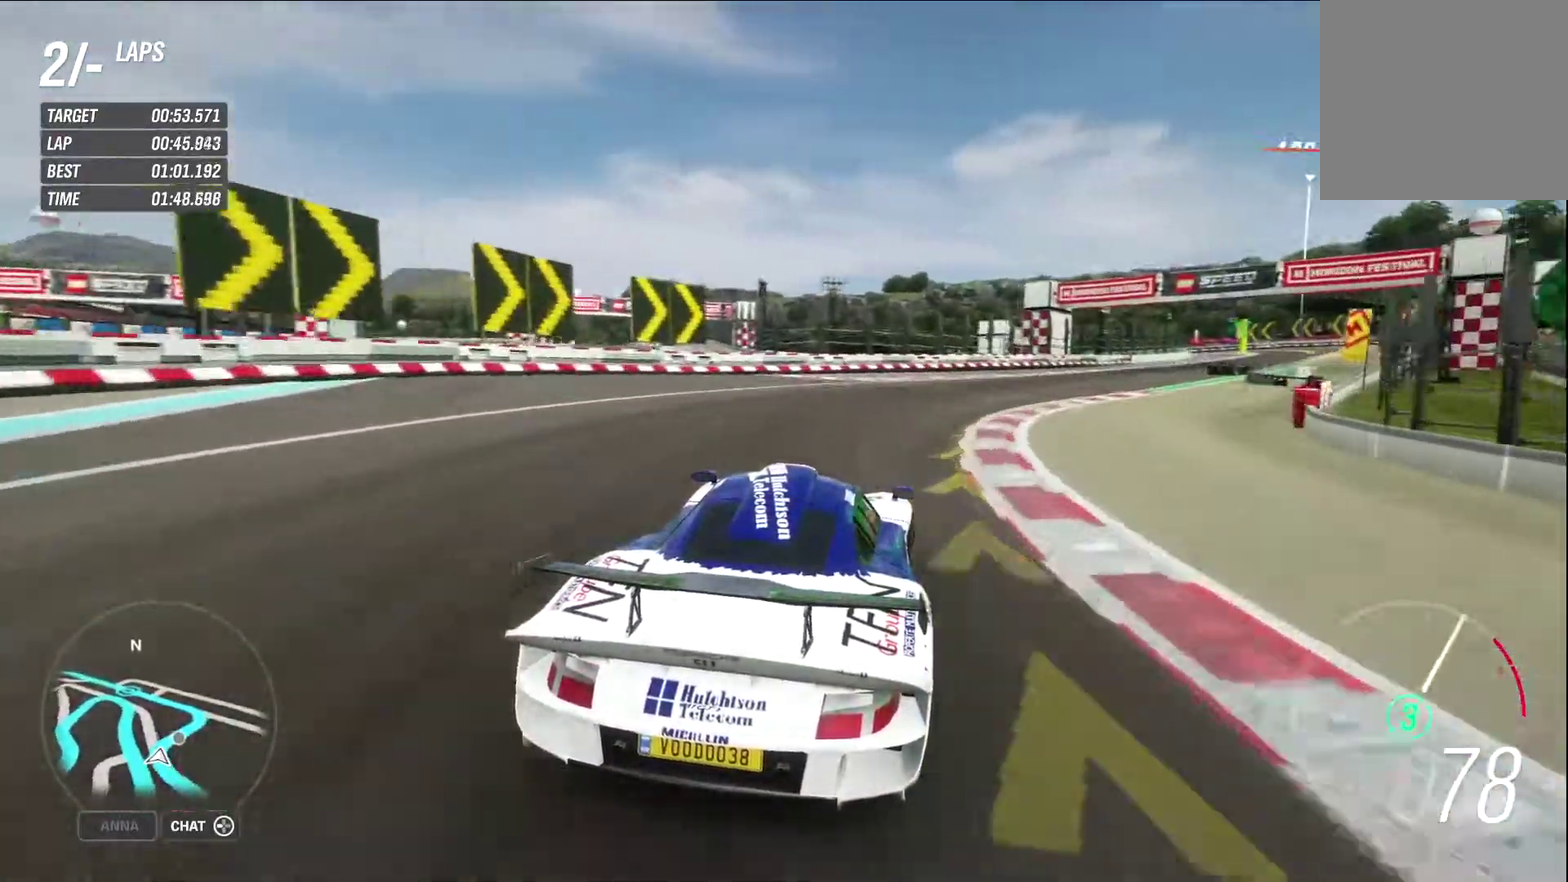
{"dt_ms": 500, "buttons": ["R2"], "left_stick": "right", "right_stick": "center", "events": []}
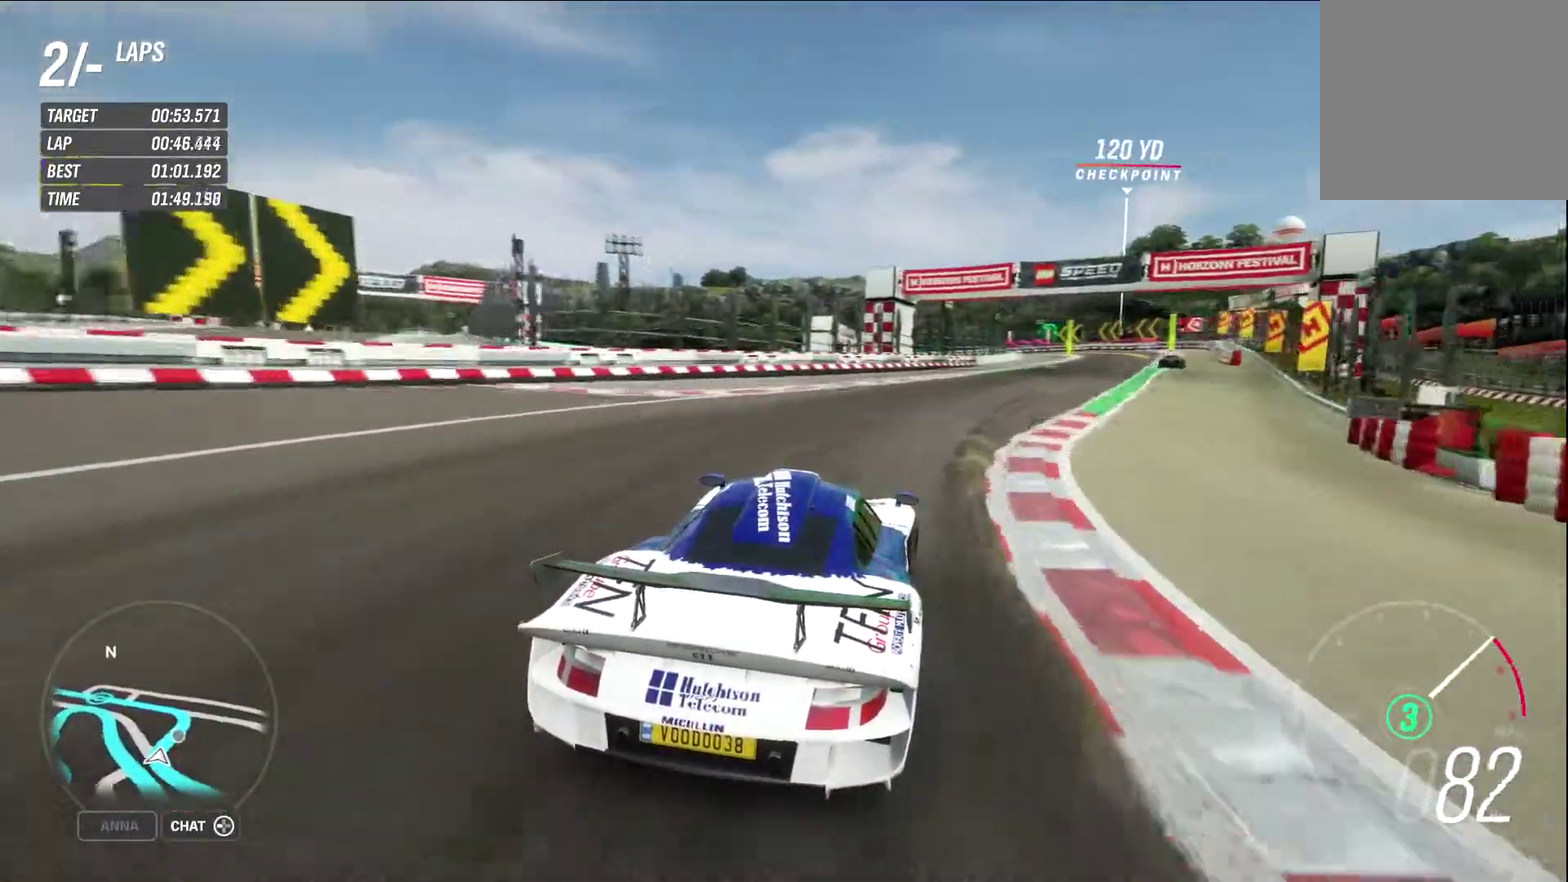
{"dt_ms": 300, "buttons": ["R2"], "left_stick": "right", "right_stick": "center", "events": []}
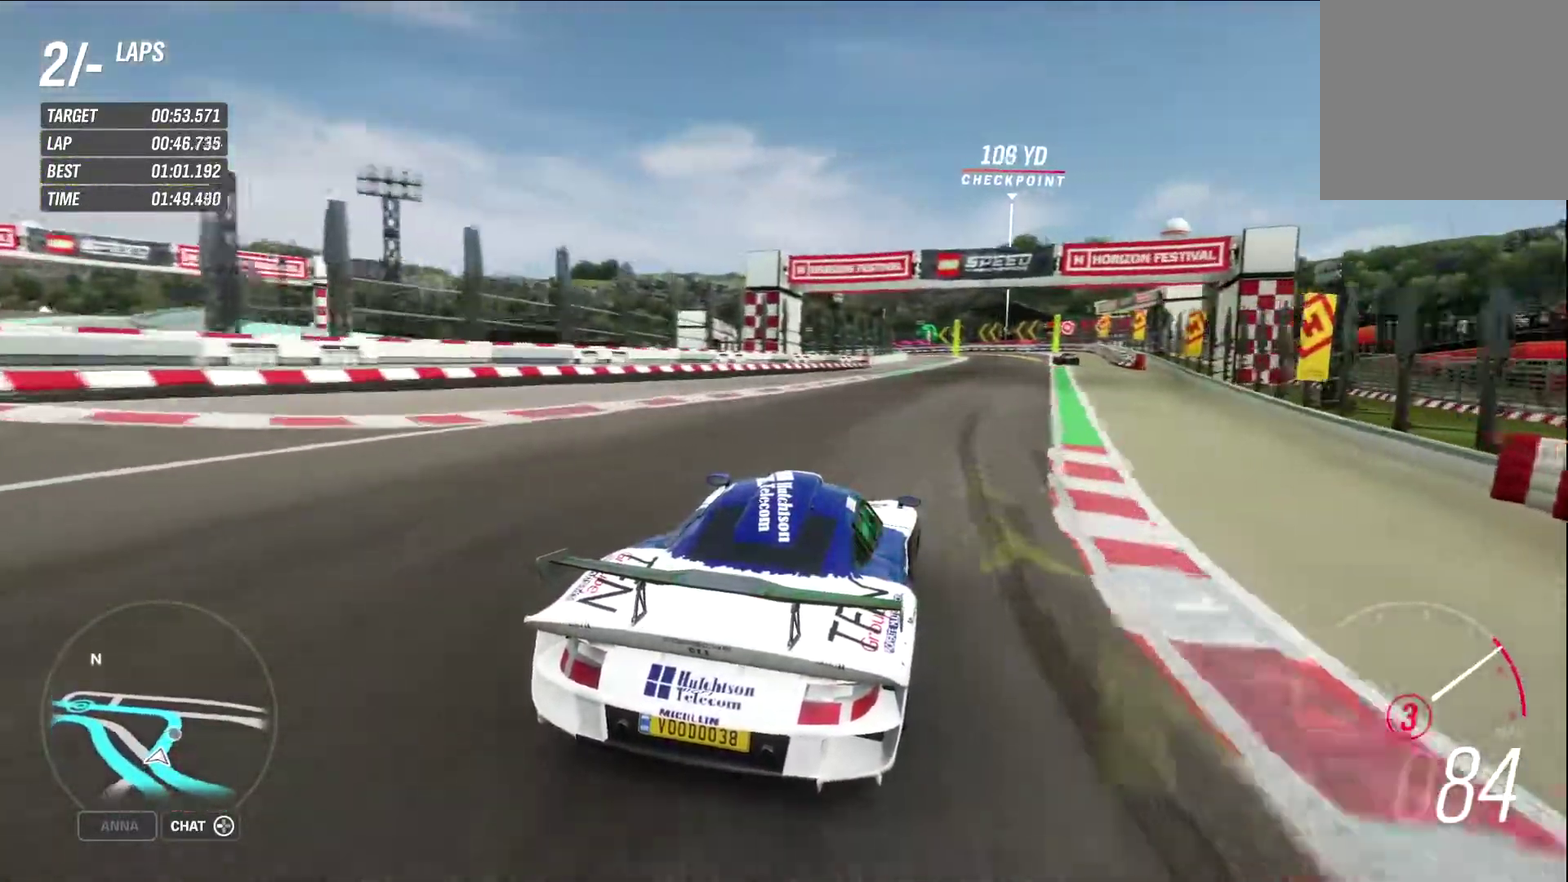
{"dt_ms": 800, "buttons": ["R2"], "left_stick": "center", "right_stick": "center", "events": [[17, "A", "down"], [133, "A", "up"], [350, "left_stick", "center"], [417, "left_stick", "left"], [600, "left_stick", "right"], [717, "left_stick", "down-right"], [767, "left_stick", "center"]]}
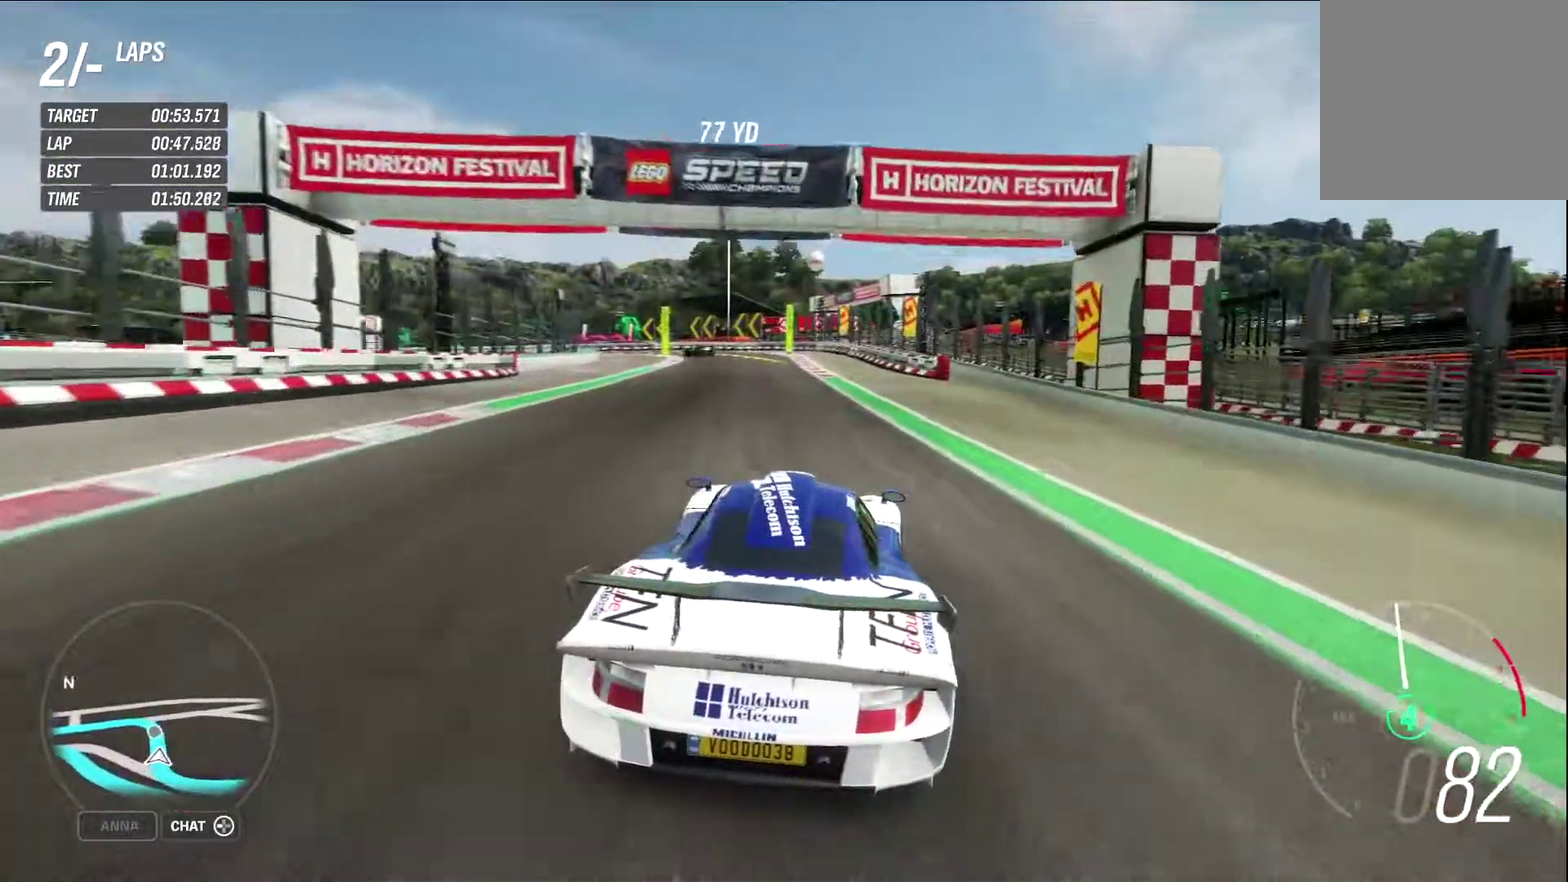
{"dt_ms": 400, "buttons": ["R2"], "left_stick": "left", "right_stick": "center", "events": [[367, "left_stick", "left"]]}
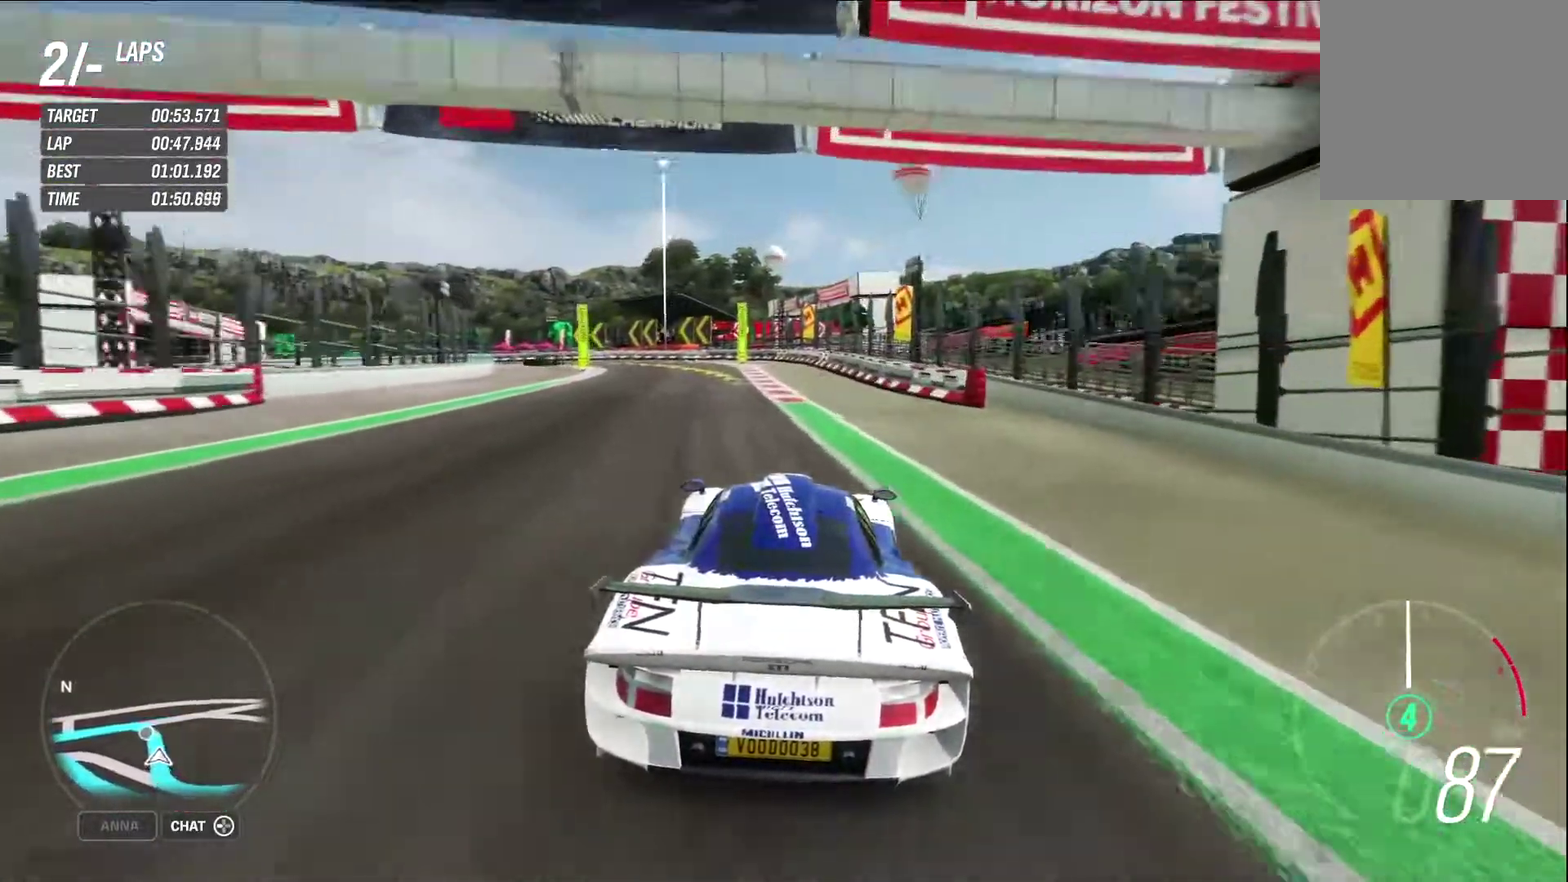
{"dt_ms": 500, "buttons": [], "left_stick": "left", "right_stick": "center", "events": [[200, "R2", "up"]]}
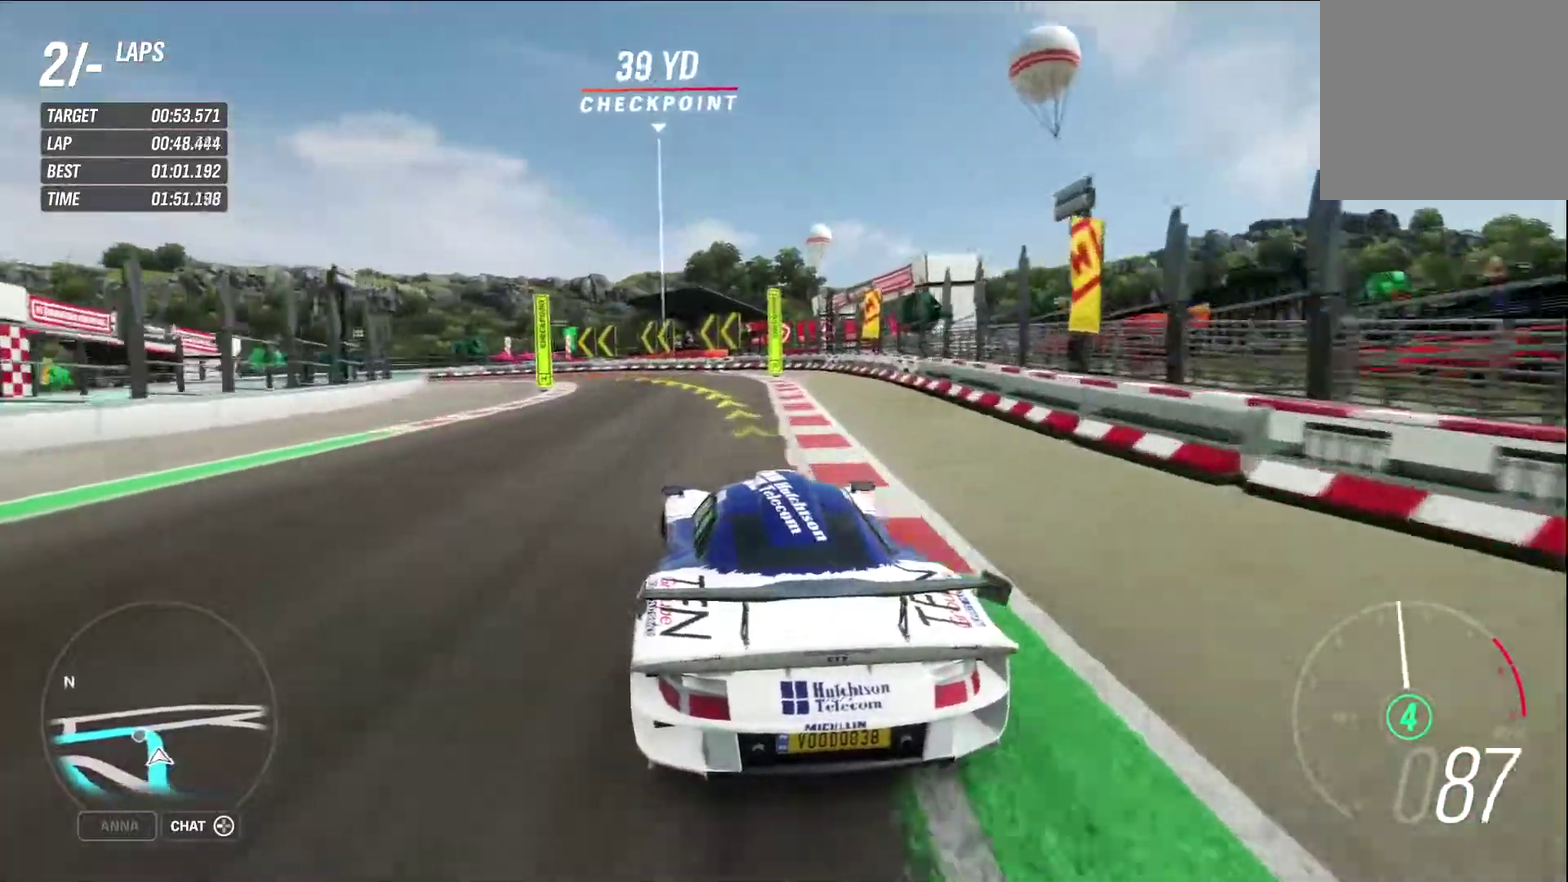
{"dt_ms": 400, "buttons": ["R2"], "left_stick": "left", "right_stick": "center", "events": [[183, "R2", "down"]]}
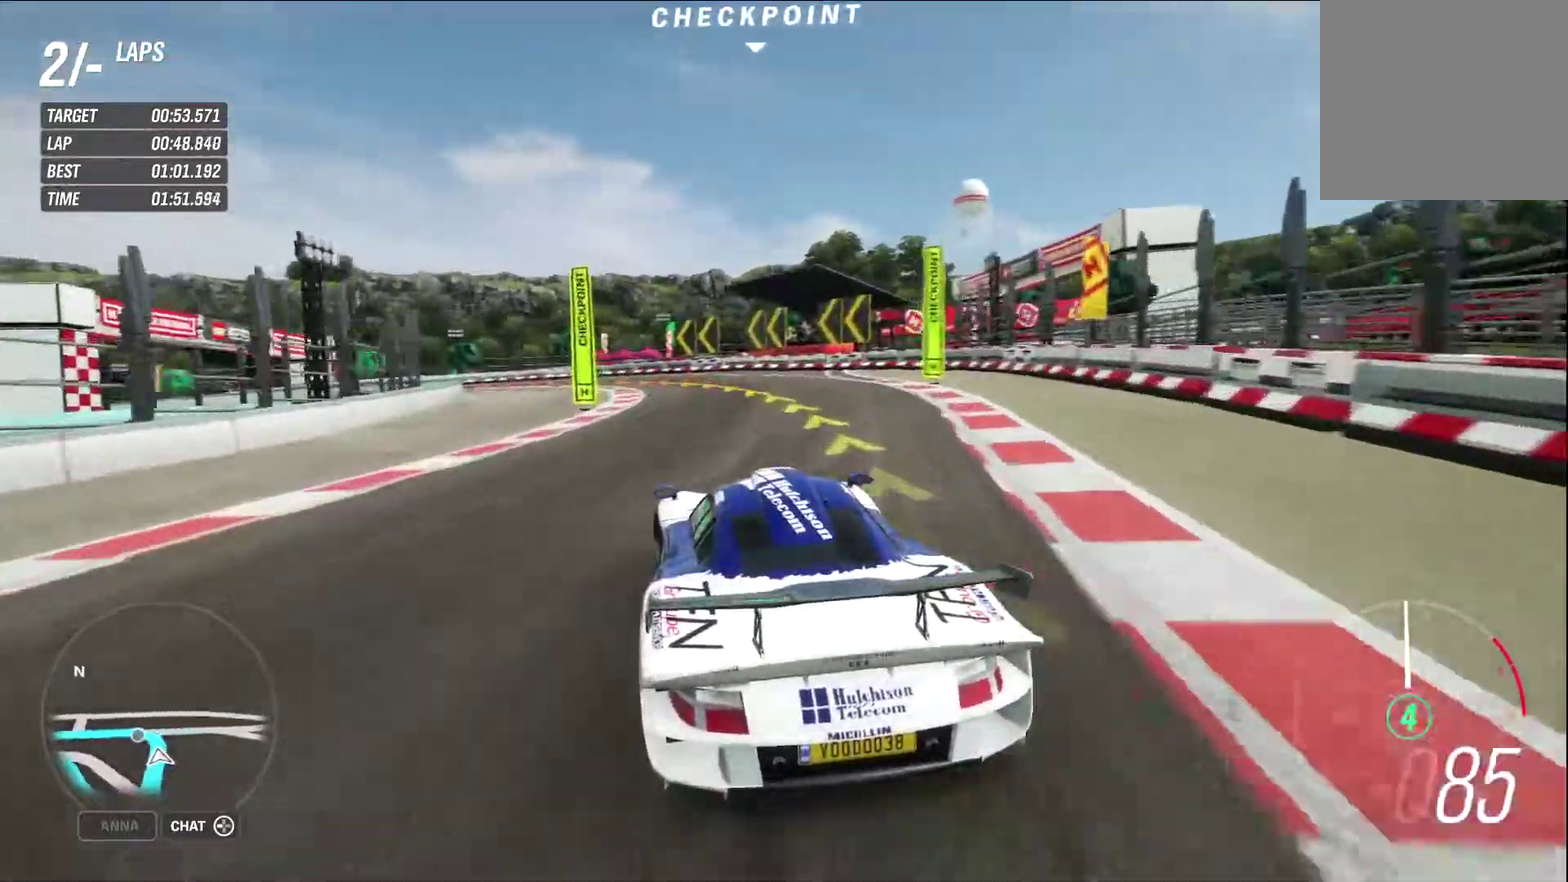
{"dt_ms": 800, "buttons": [], "left_stick": "left", "right_stick": "center", "events": [[17, "R2", "up"]]}
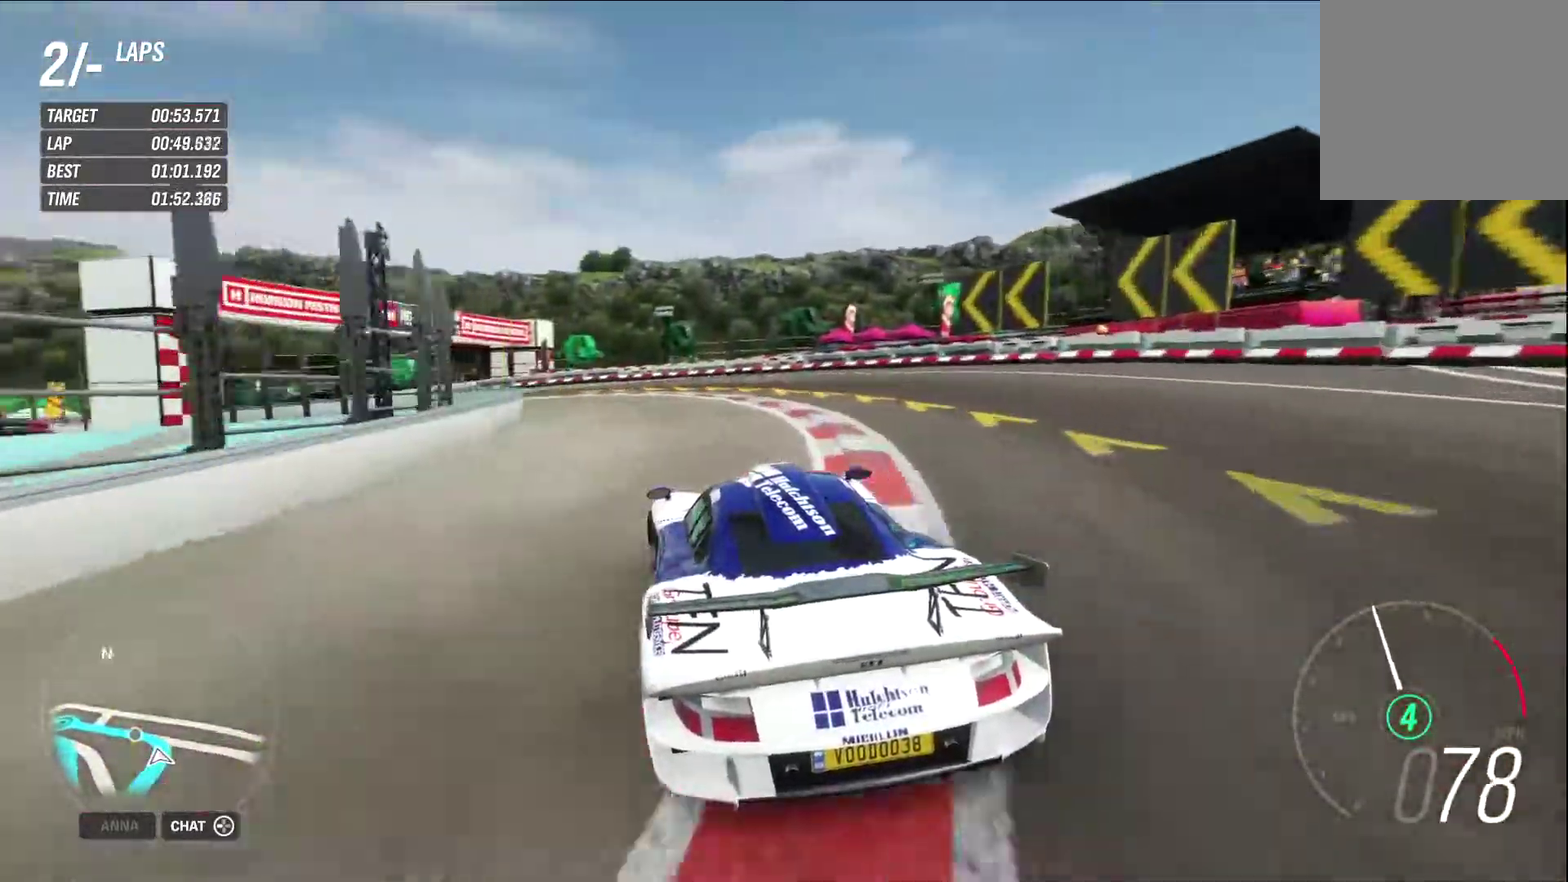
{"dt_ms": 300, "buttons": ["R2"], "left_stick": "left", "right_stick": "center", "events": [[283, "R2", "down"]]}
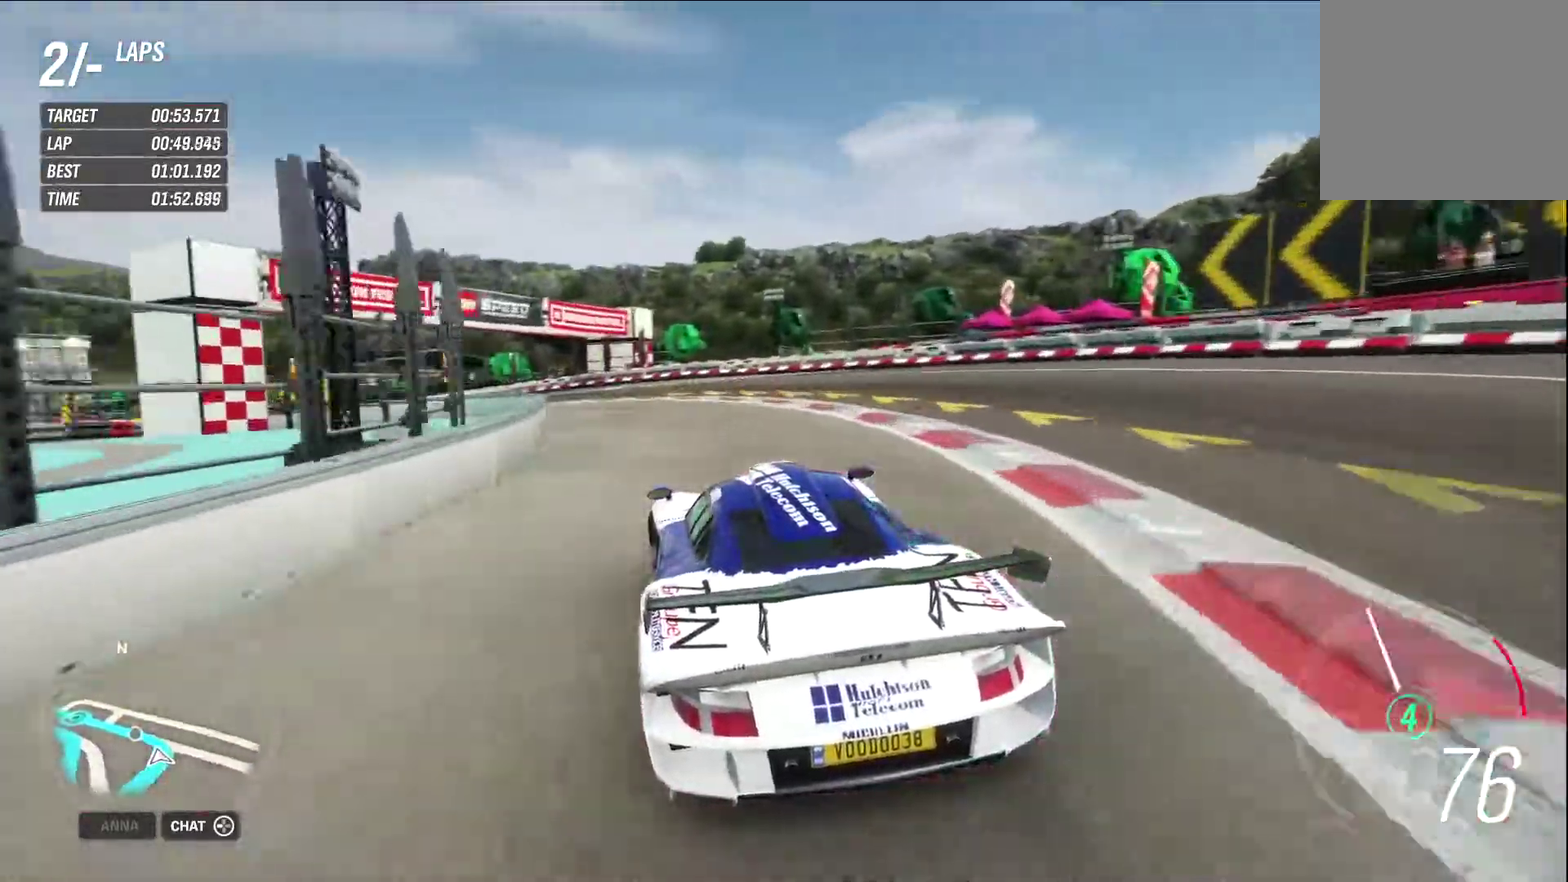
{"dt_ms": 500, "buttons": ["R2"], "left_stick": "left", "right_stick": "center", "events": []}
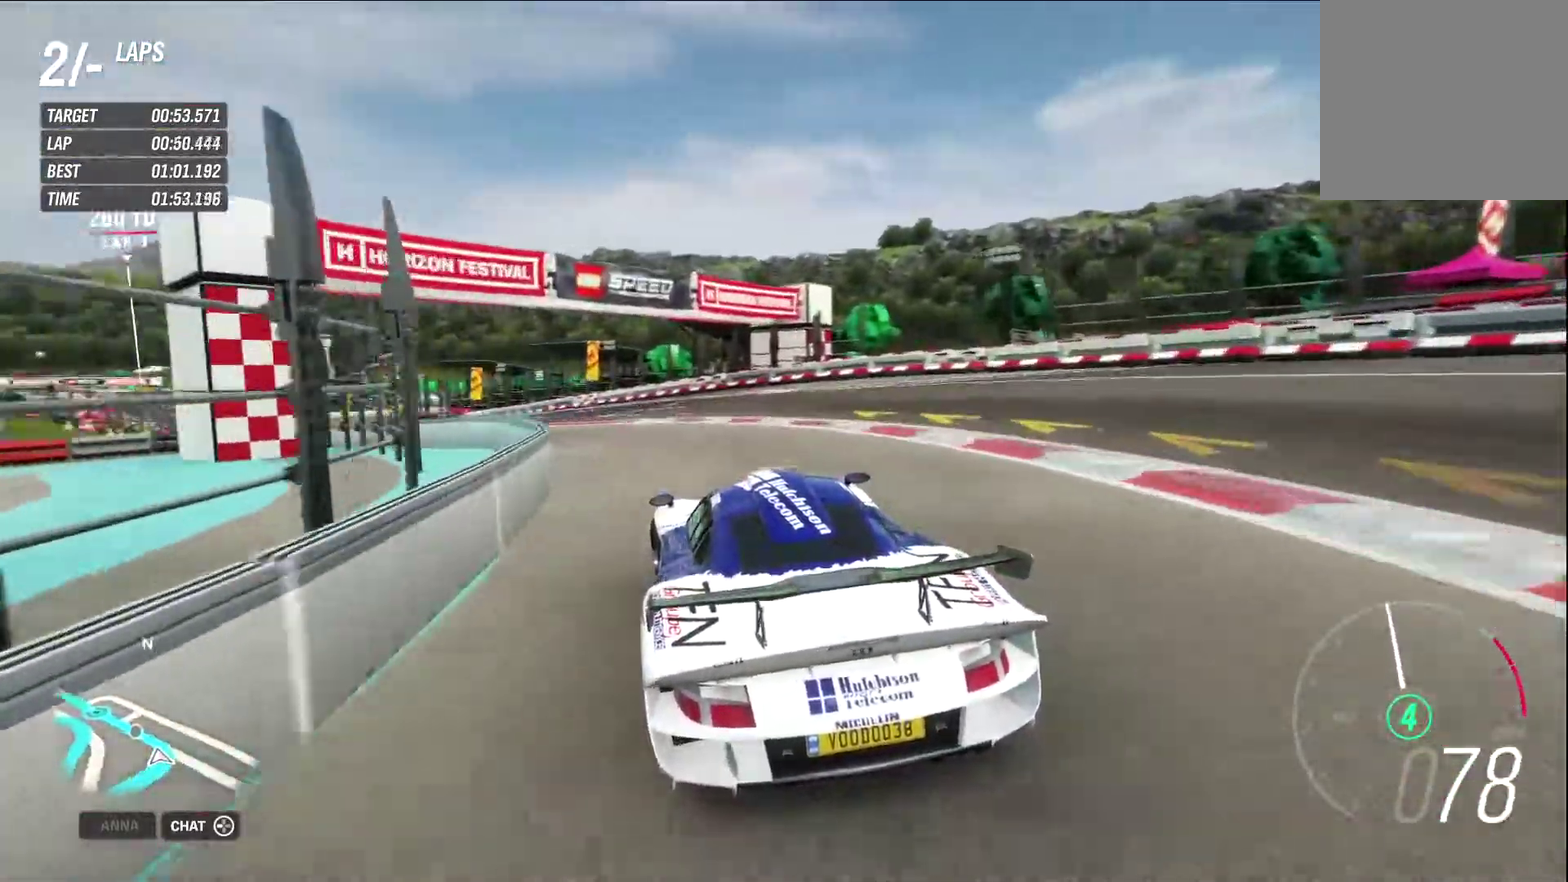
{"dt_ms": 500, "buttons": ["R2"], "left_stick": "left", "right_stick": "center", "events": []}
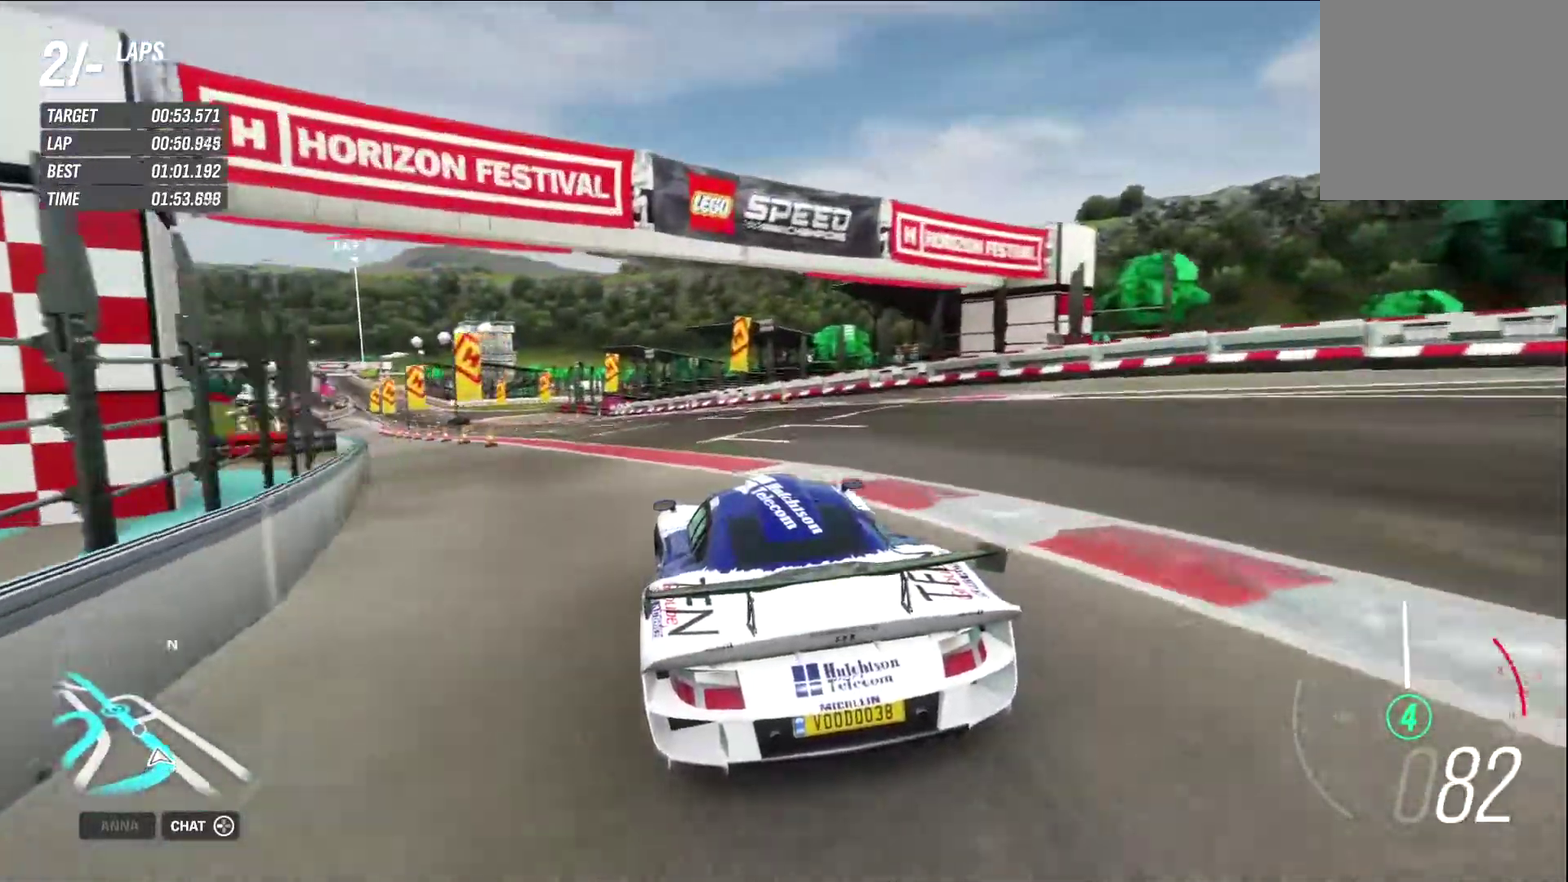
{"dt_ms": 400, "buttons": ["R2"], "left_stick": "center", "right_stick": "center", "events": [[267, "left_stick", "center"]]}
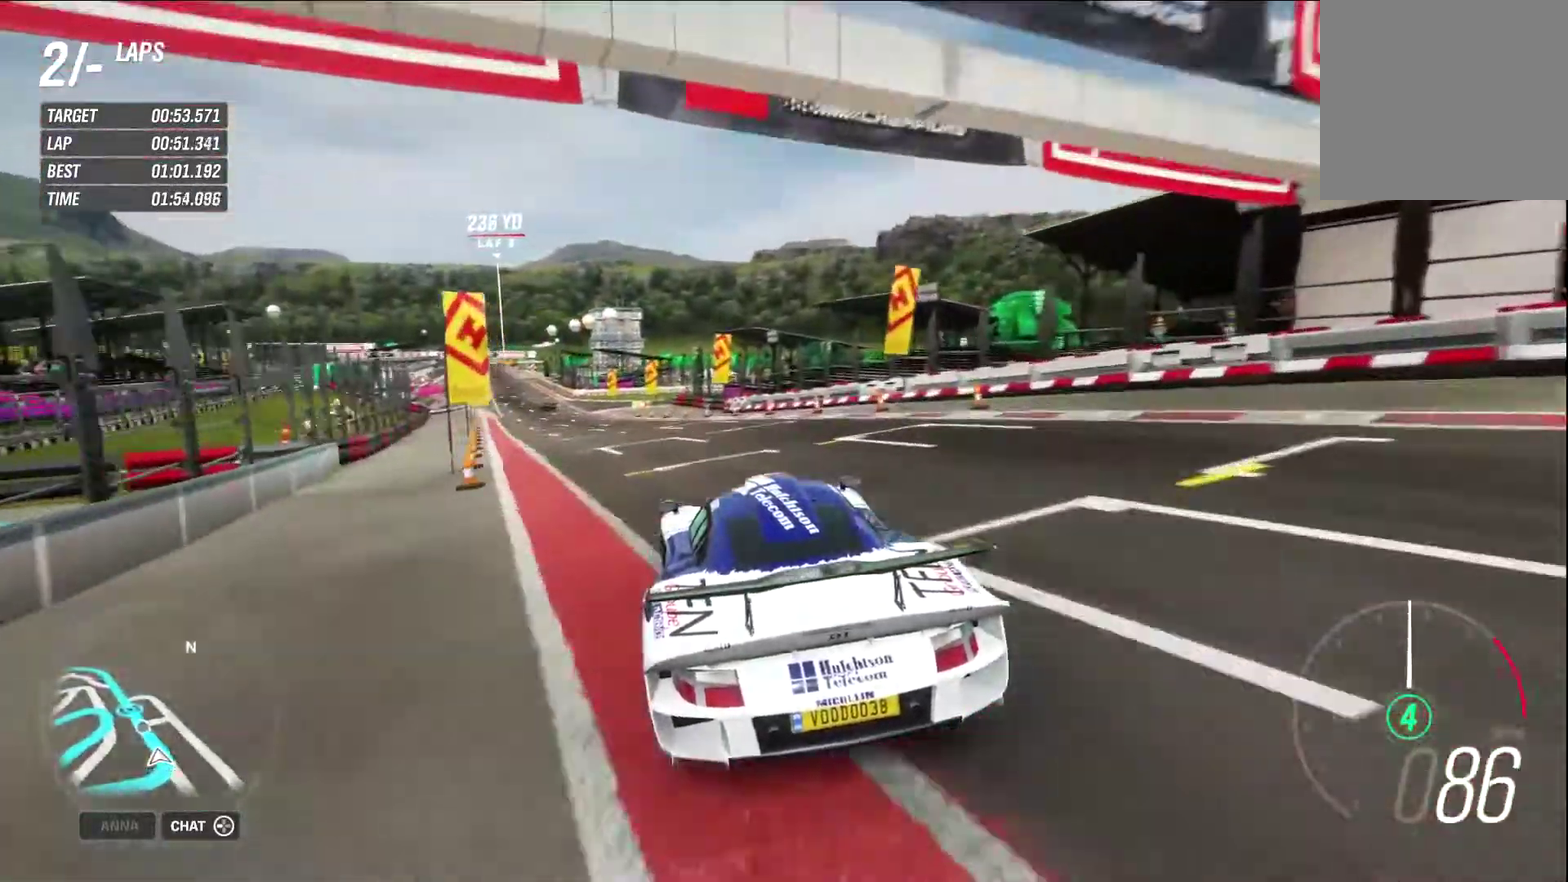
{"dt_ms": 800, "buttons": ["R2"], "left_stick": "left", "right_stick": "center", "events": [[467, "left_stick", "left"]]}
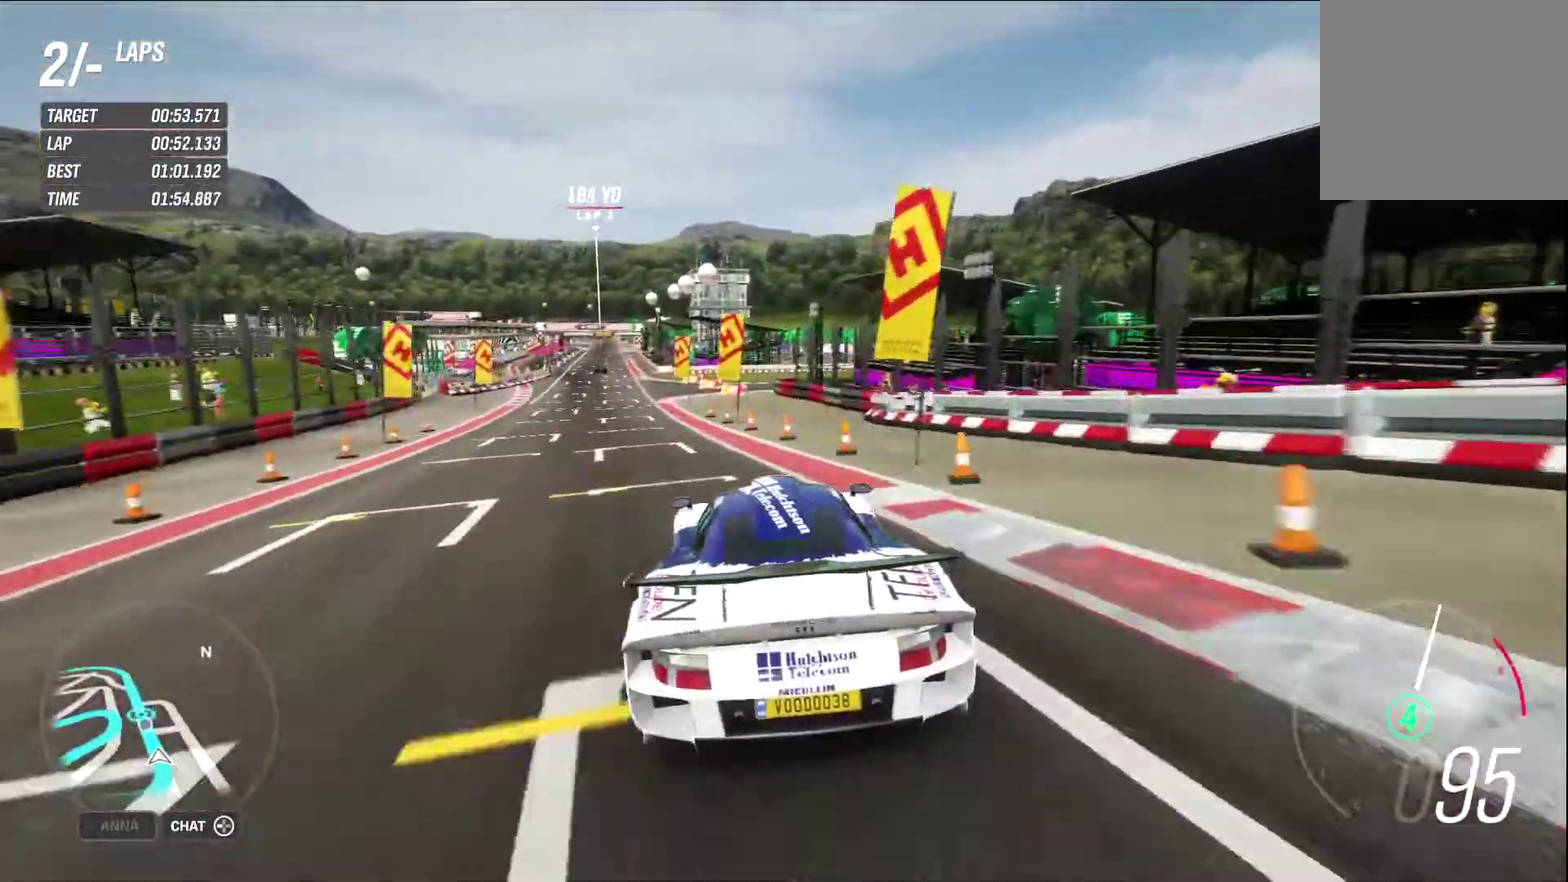
{"dt_ms": 300, "buttons": ["R2"], "left_stick": "left", "right_stick": "center", "events": []}
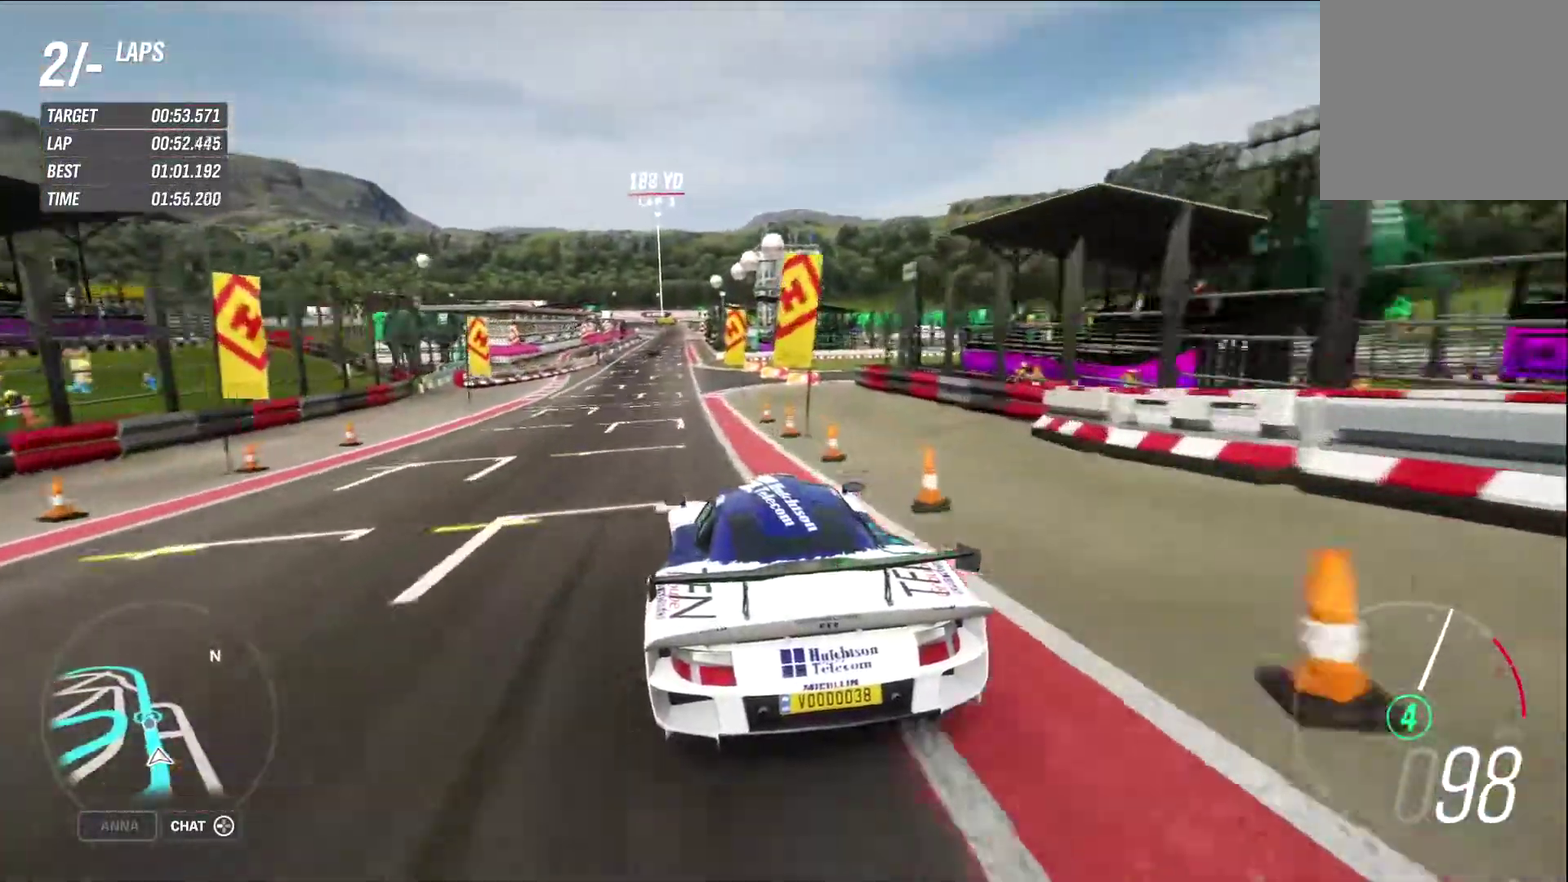
{"dt_ms": 600, "buttons": ["R2"], "left_stick": "center", "right_stick": "center", "events": [[67, "left_stick", "center"]]}
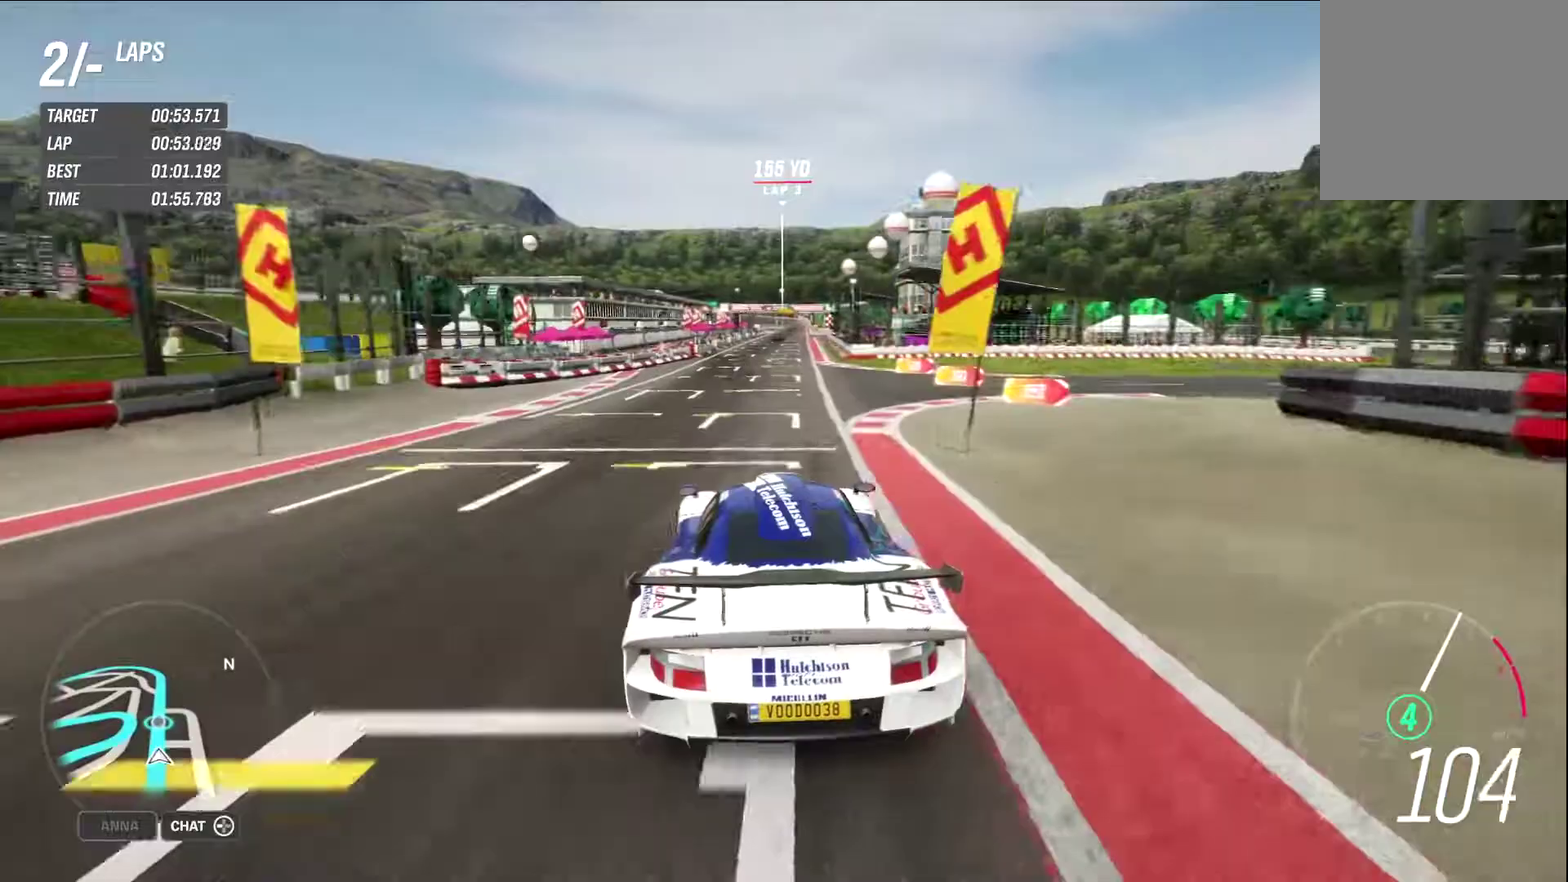
{"dt_ms": 400, "buttons": ["R2"], "left_stick": "right", "right_stick": "center", "events": [[367, "left_stick", "right"]]}
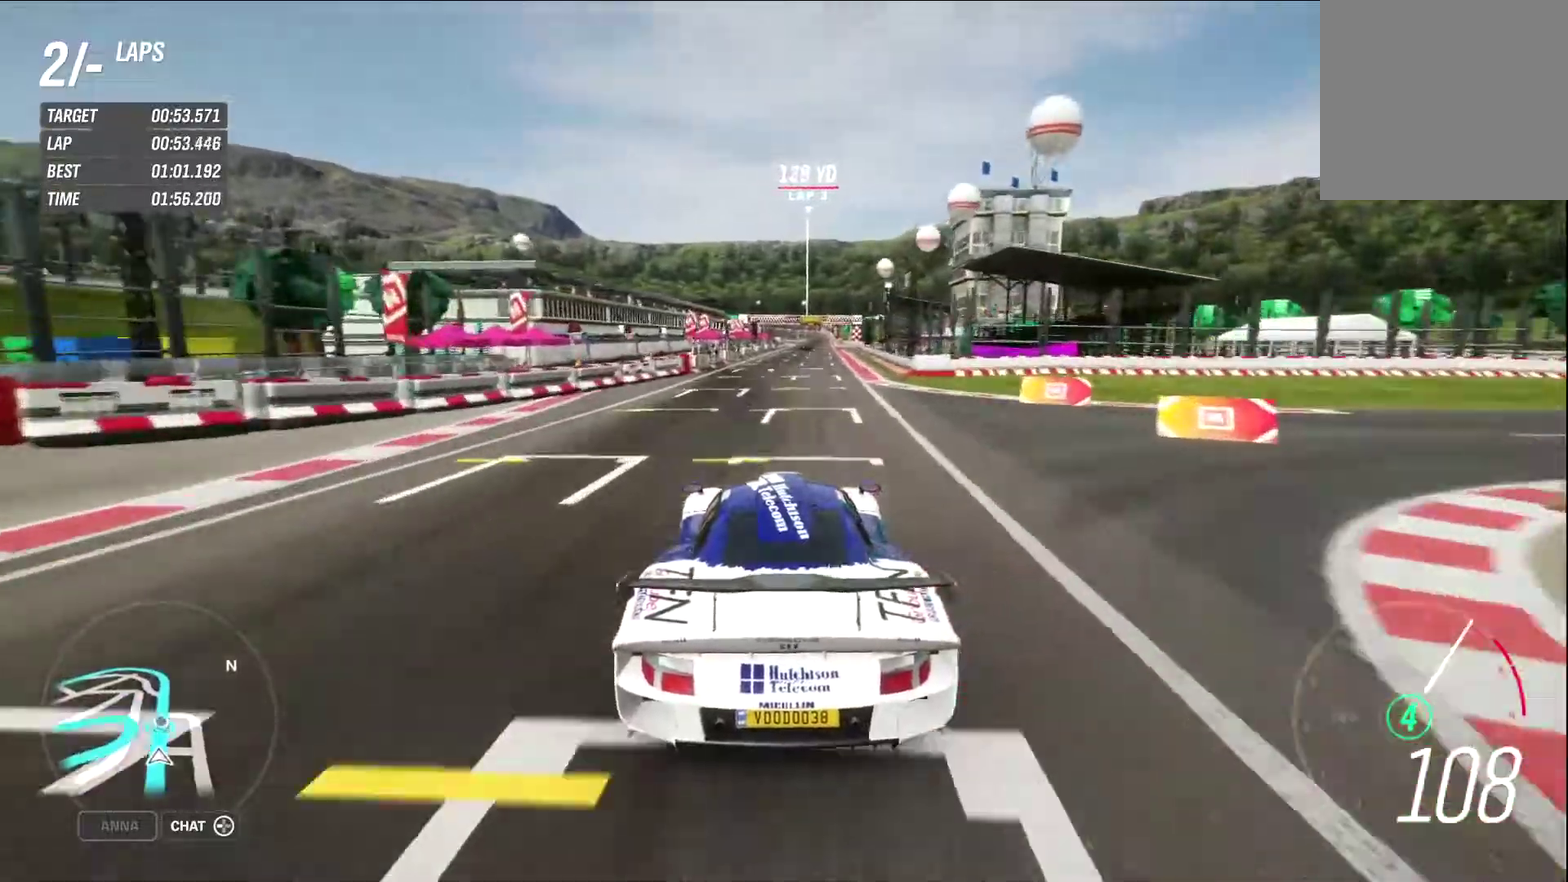
{"dt_ms": 400, "buttons": ["R2"], "left_stick": "center", "right_stick": "center", "events": [[117, "left_stick", "center"]]}
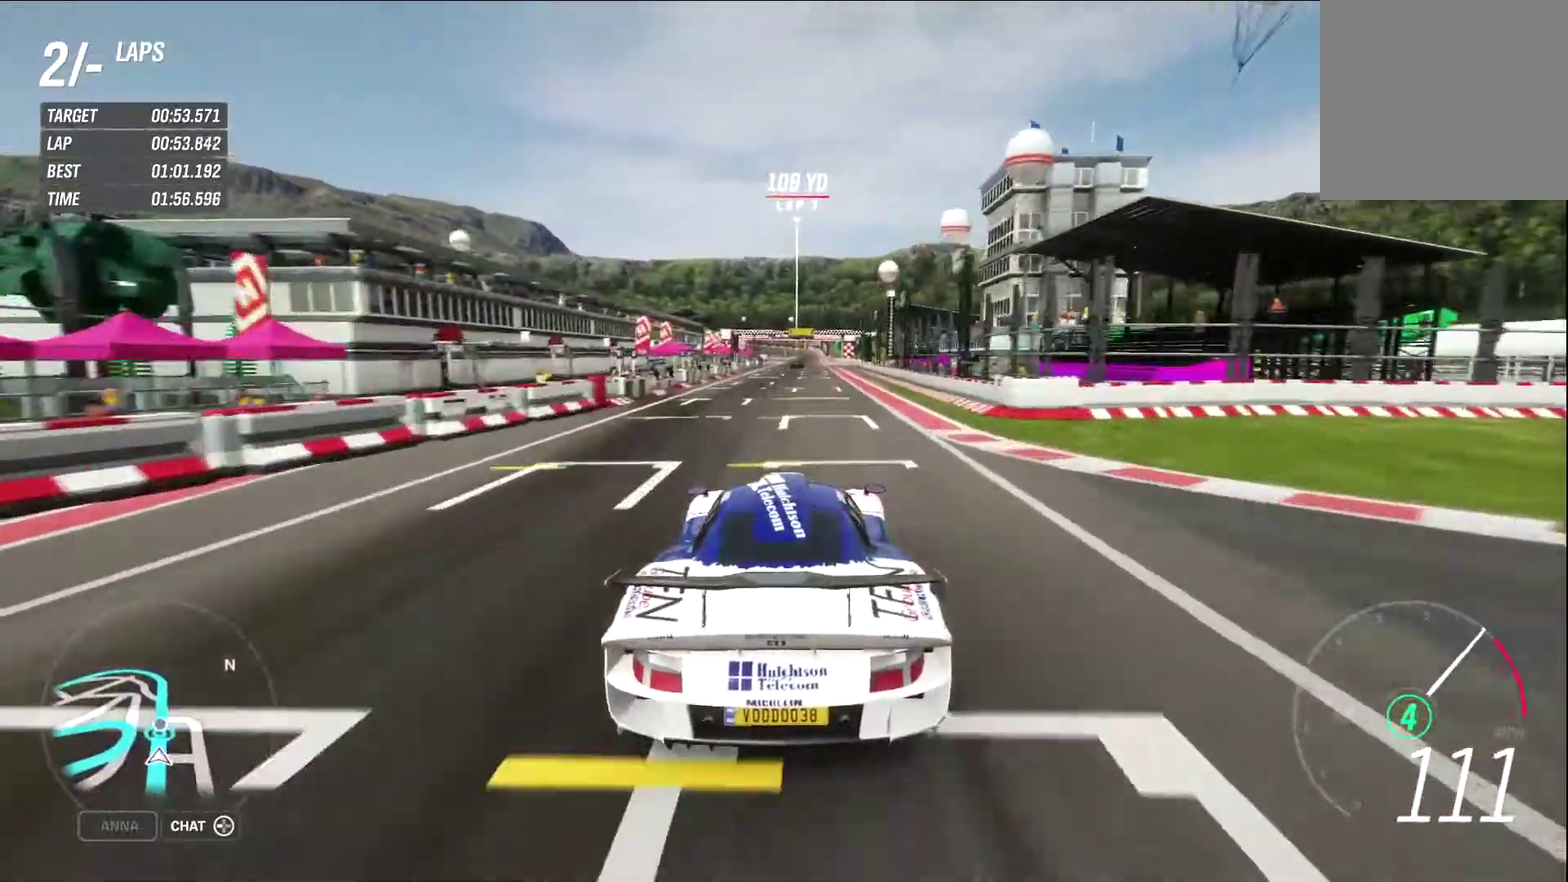
{"dt_ms": 600, "buttons": ["R2"], "left_stick": "right", "right_stick": "center"}
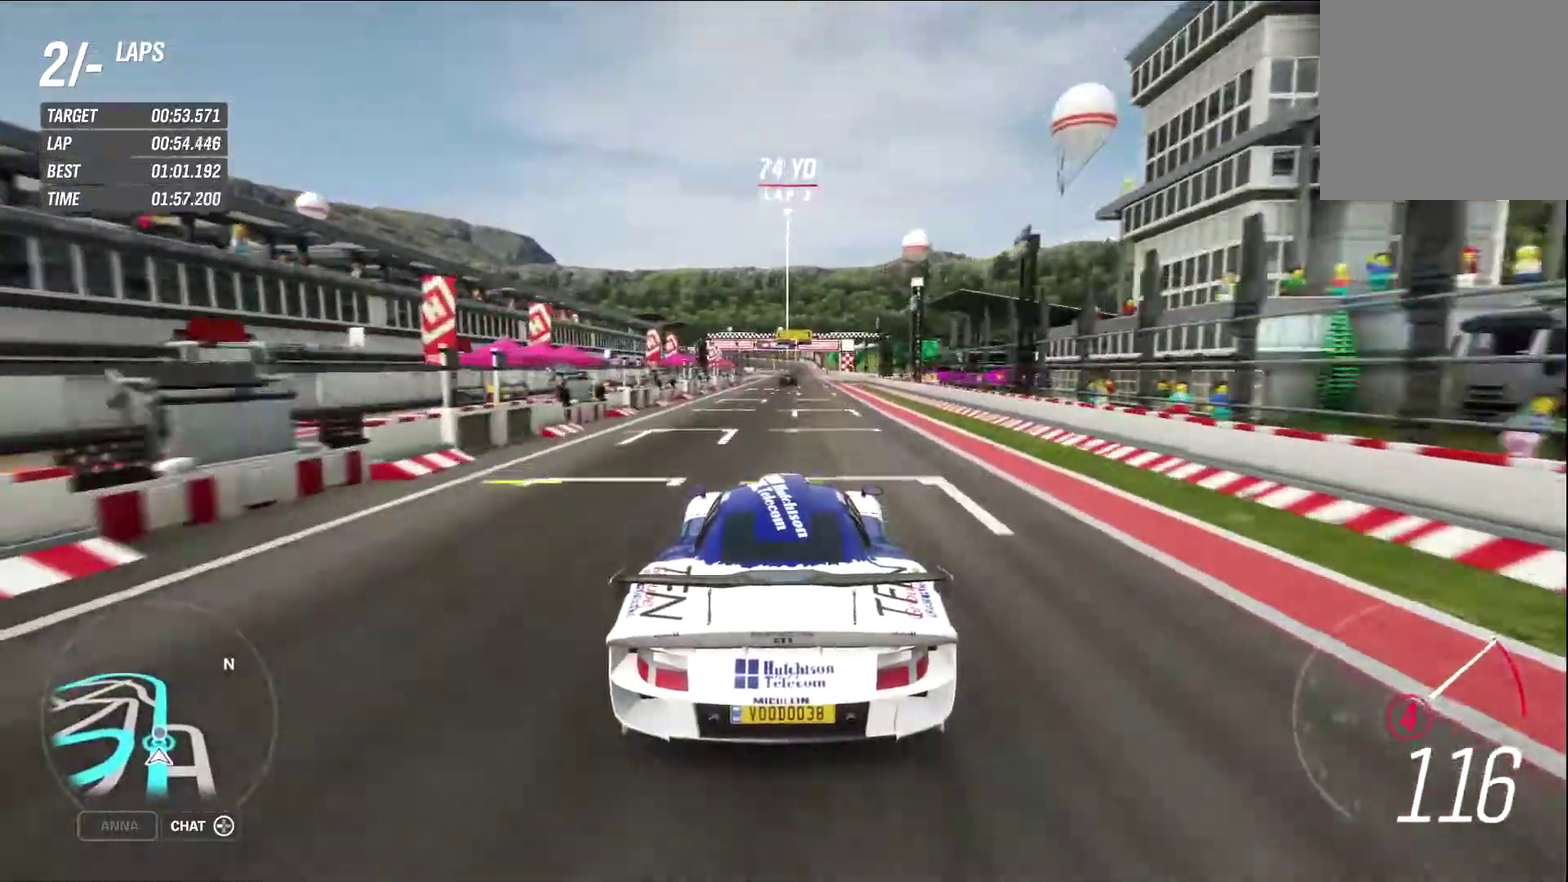
{"dt_ms": 400, "buttons": ["R2"], "left_stick": "center", "right_stick": "center"}
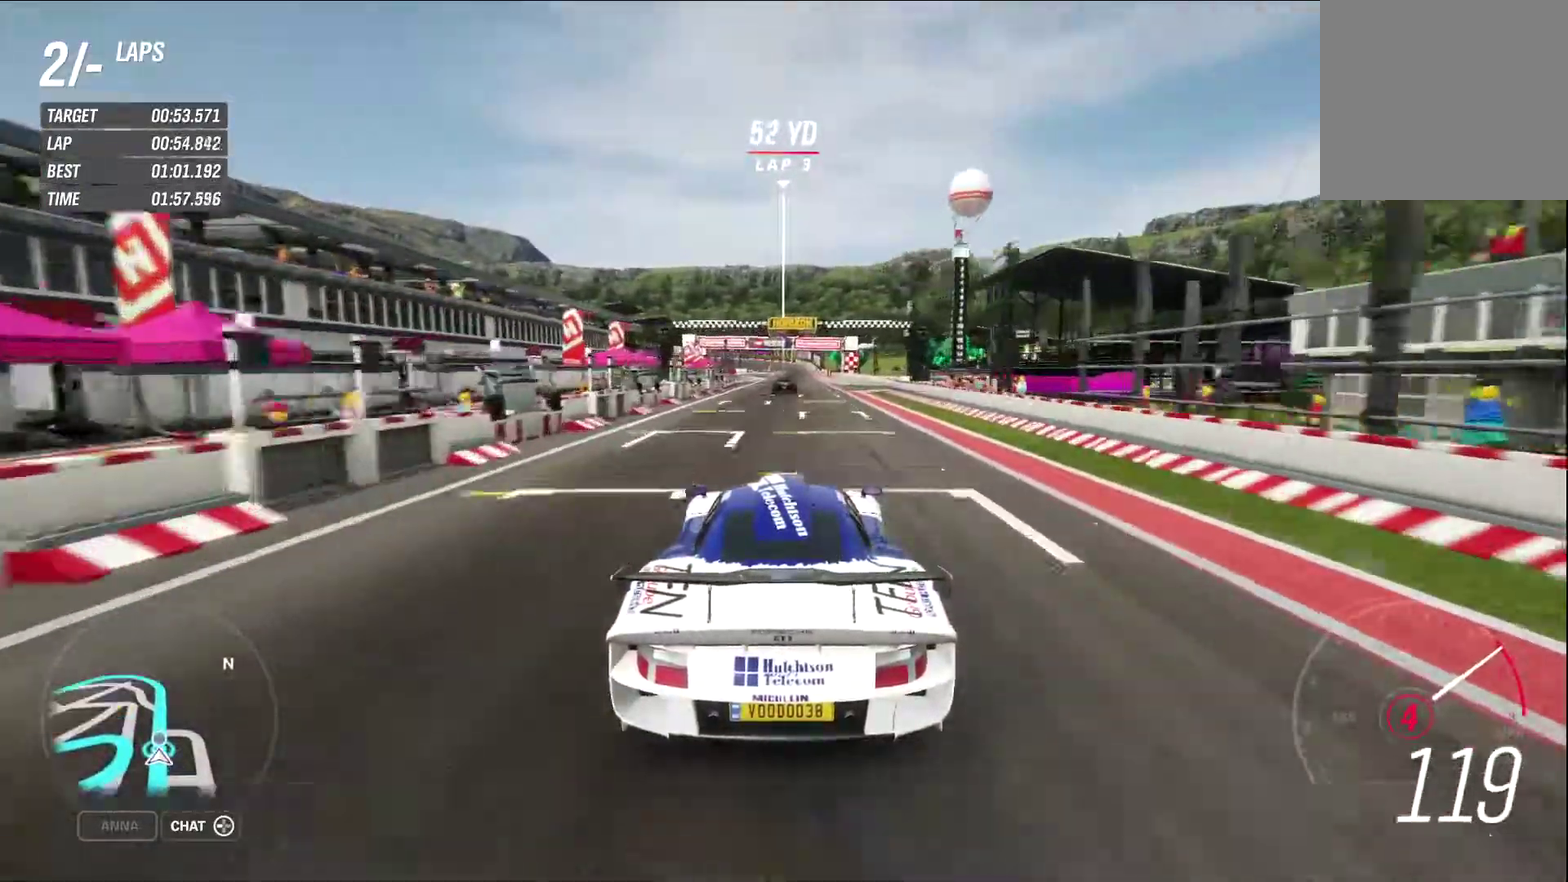
{"dt_ms": 800, "buttons": ["R2"], "left_stick": "center", "right_stick": "center", "events": [[150, "left_stick", "right"], [233, "left_stick", "center"], [500, "A", "down"], [617, "A", "up"]]}
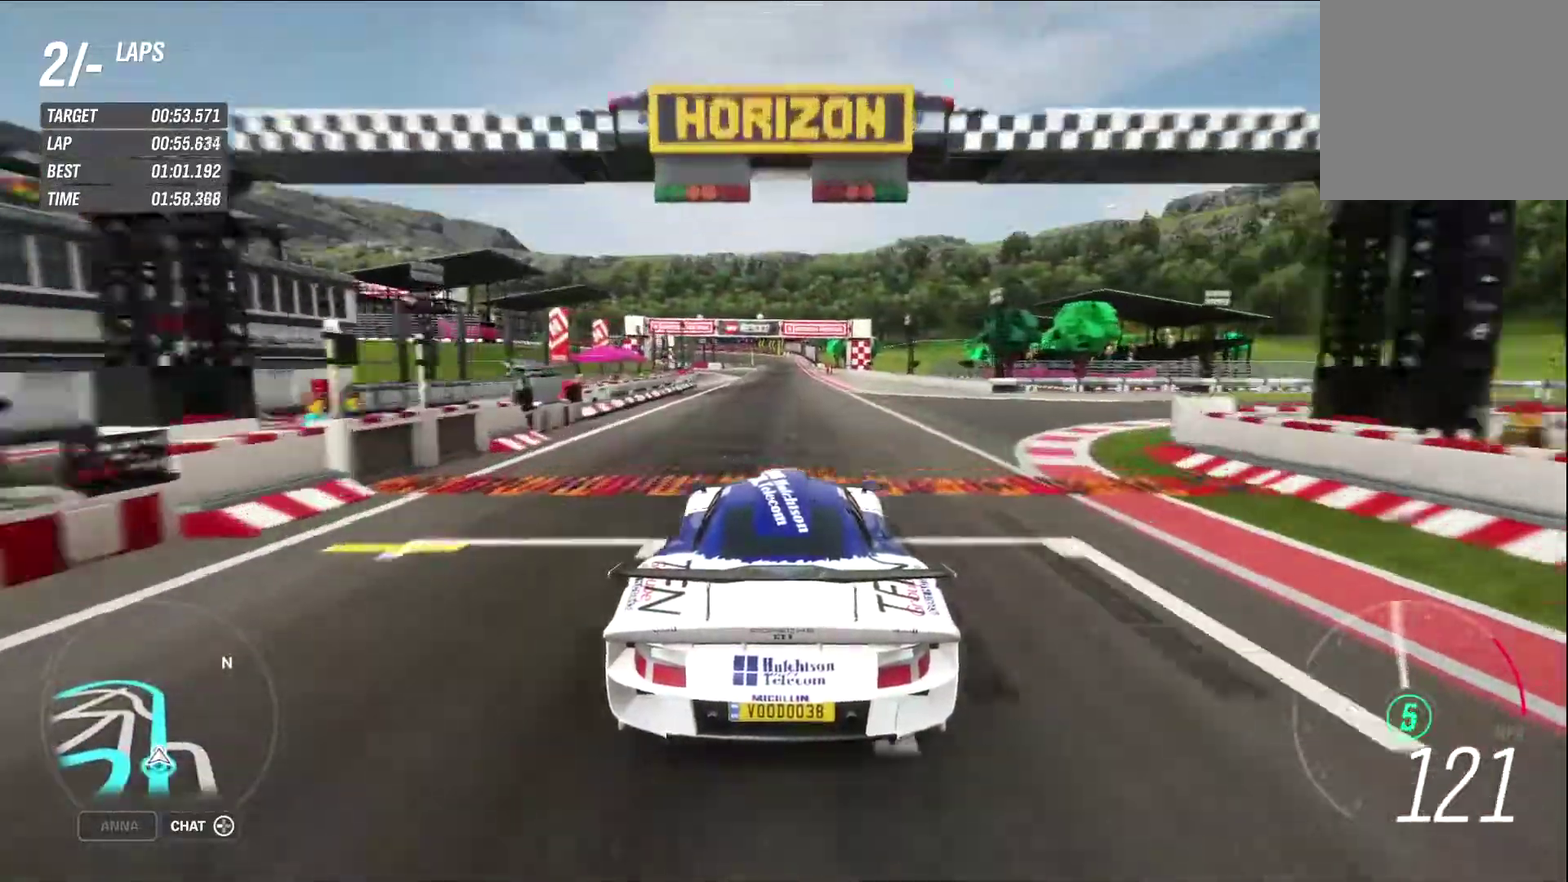
{"dt_ms": 300, "buttons": ["R2"], "left_stick": "center", "right_stick": "center", "events": []}
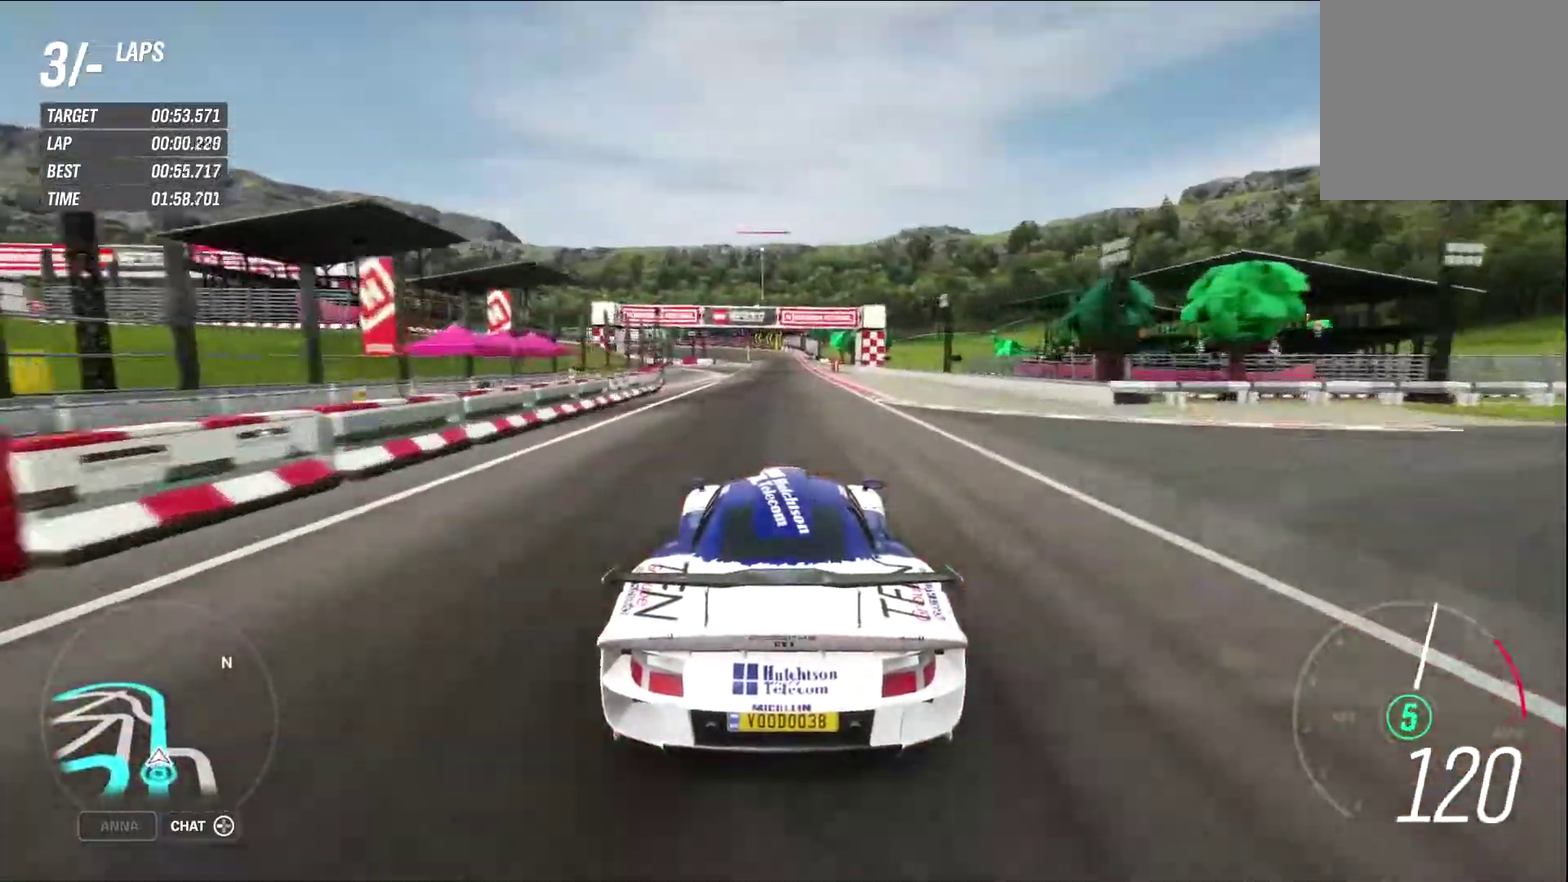
{"dt_ms": 500, "buttons": ["R2"], "left_stick": "center", "right_stick": "center", "events": [[83, "right_stick", "down"], [383, "right_stick", "center"]]}
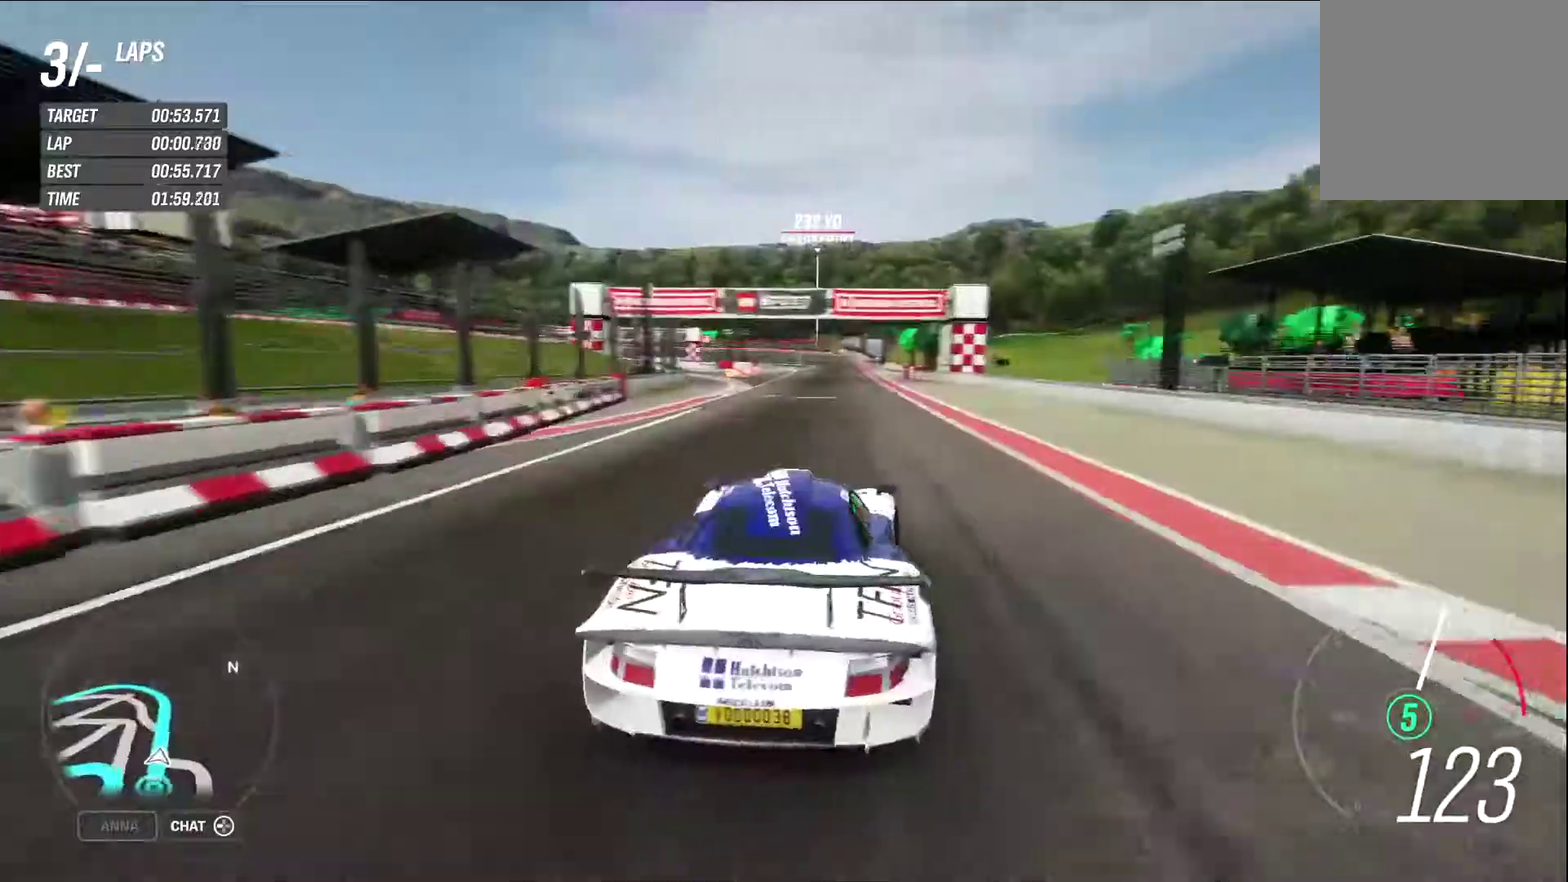
{"dt_ms": 500, "buttons": ["R2"], "left_stick": "center", "right_stick": "center", "events": []}
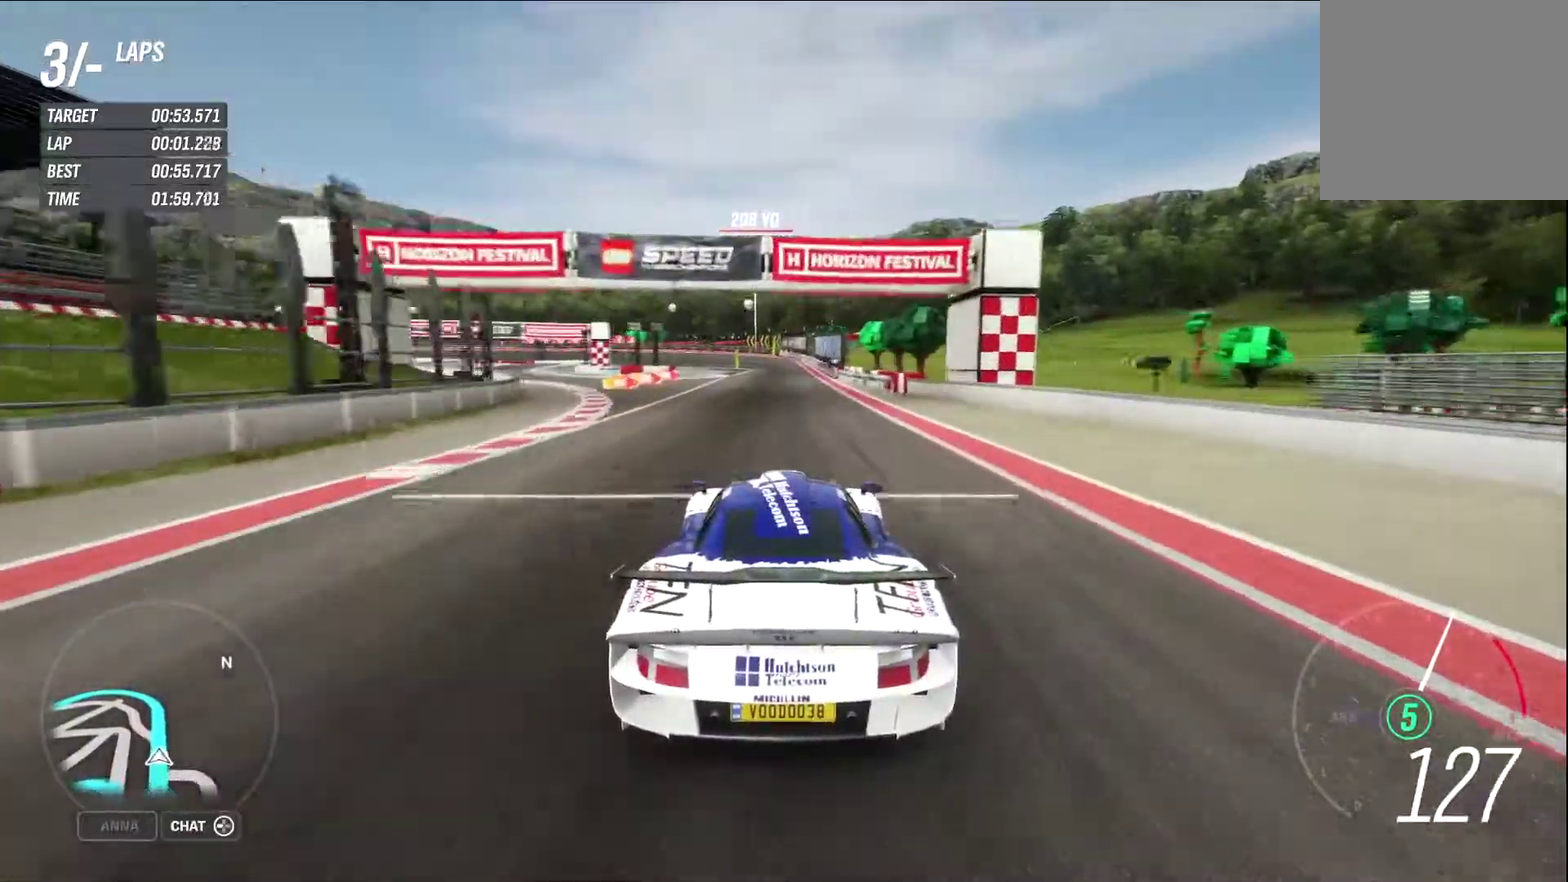
{"dt_ms": 400, "buttons": ["R2"], "left_stick": "center", "right_stick": "center", "events": []}
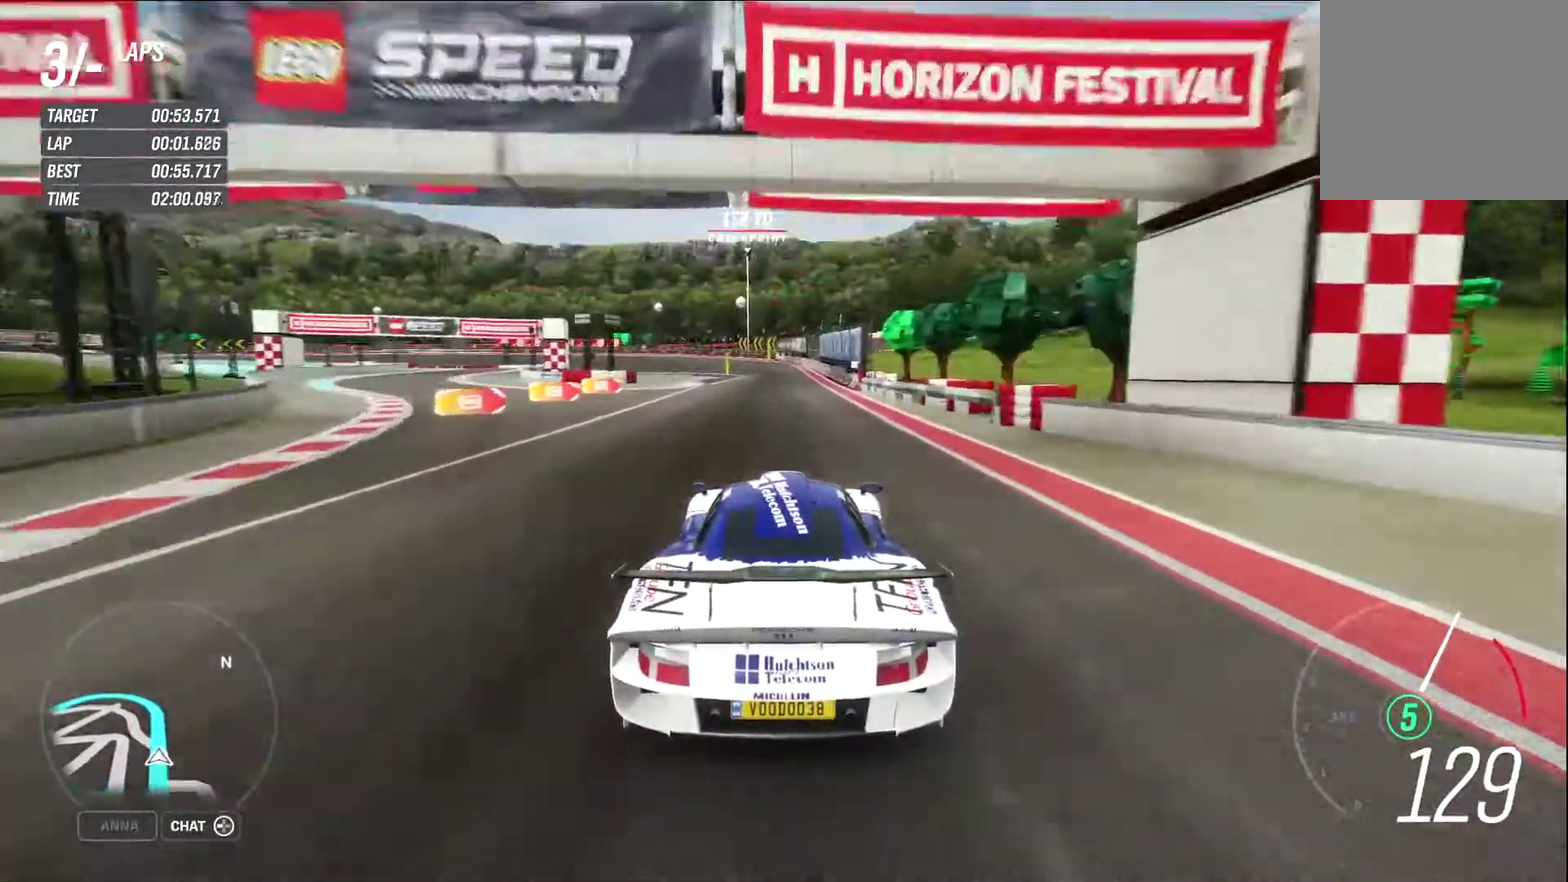
{"dt_ms": 800, "buttons": ["R2"], "left_stick": "center", "right_stick": "center", "events": [[267, "left_stick", "right"], [367, "left_stick", "center"]]}
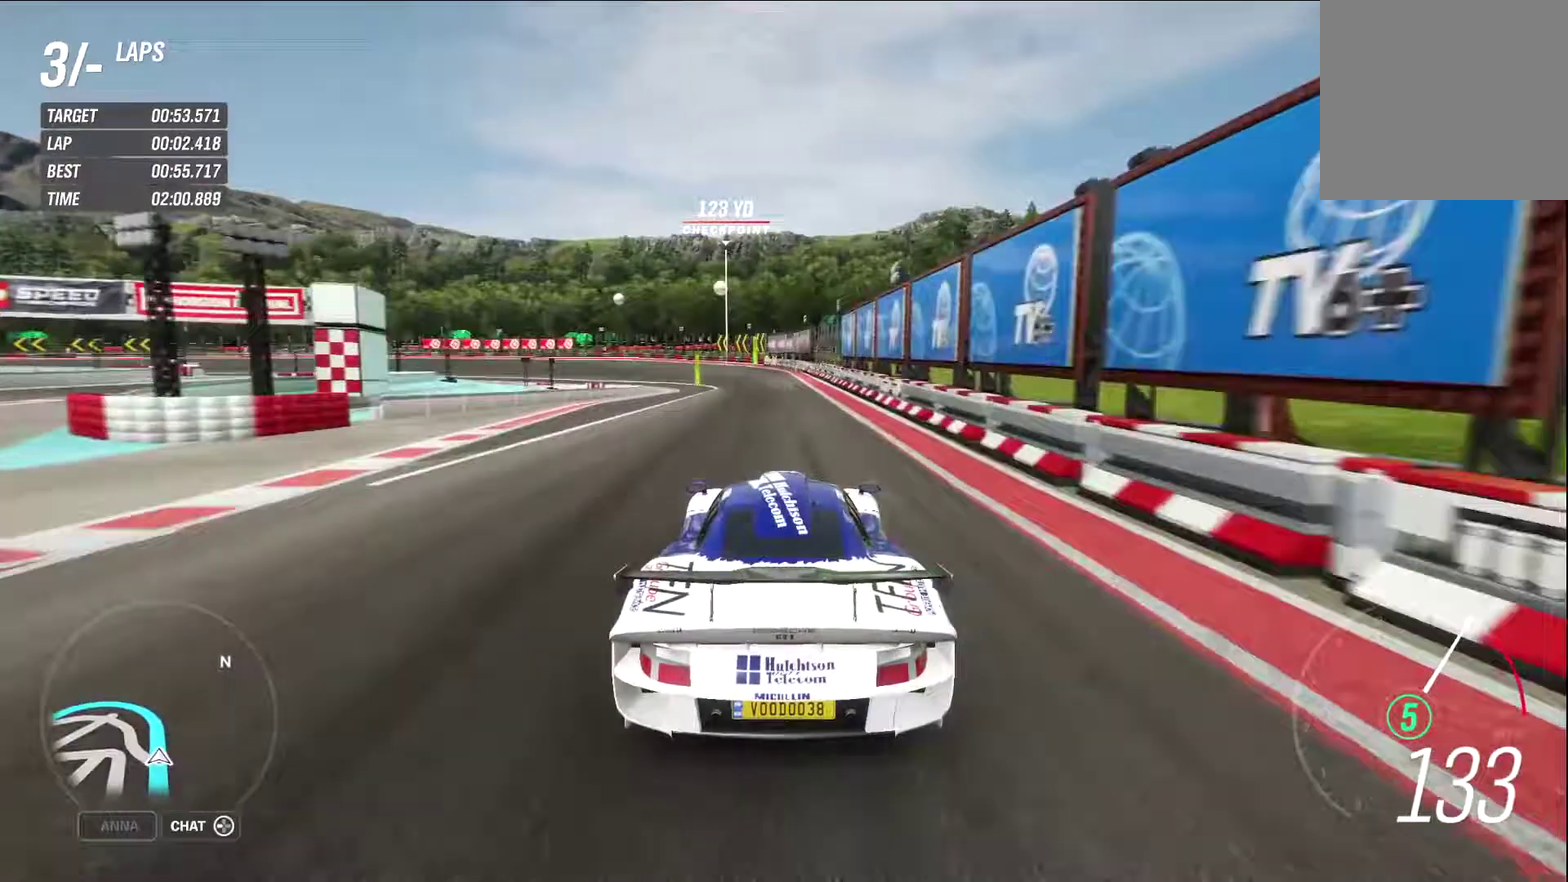
{"dt_ms": 300, "buttons": ["R2"], "left_stick": "center", "right_stick": "center", "events": []}
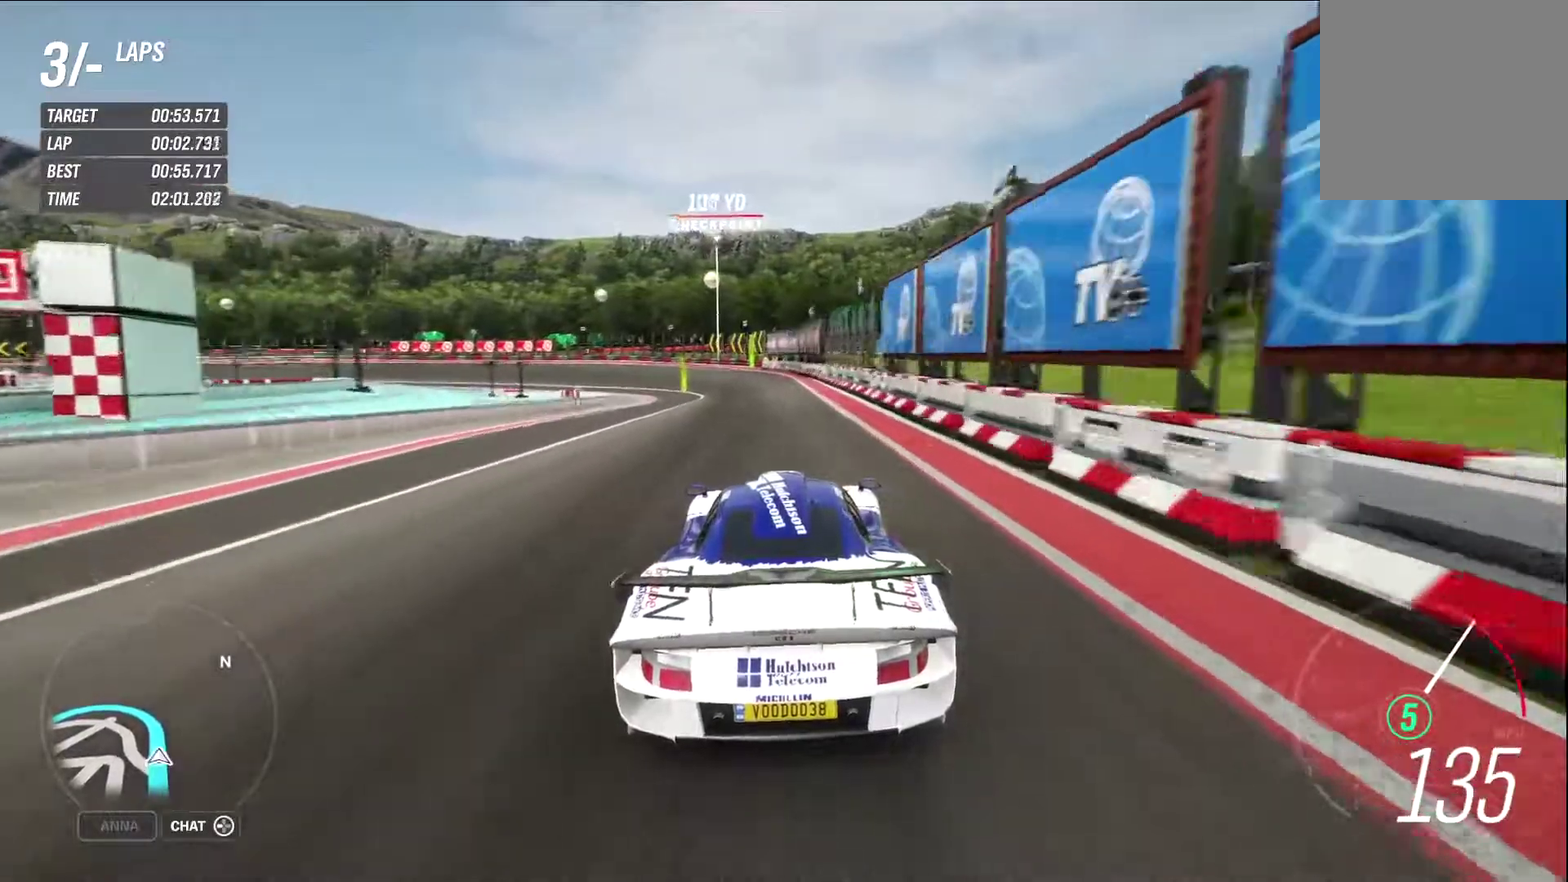
{"dt_ms": 600, "buttons": ["R2"], "left_stick": "center", "right_stick": "center", "events": [[150, "left_stick", "left"], [250, "left_stick", "center"], [417, "left_stick", "up-left"], [467, "left_stick", "left"], [517, "left_stick", "center"]]}